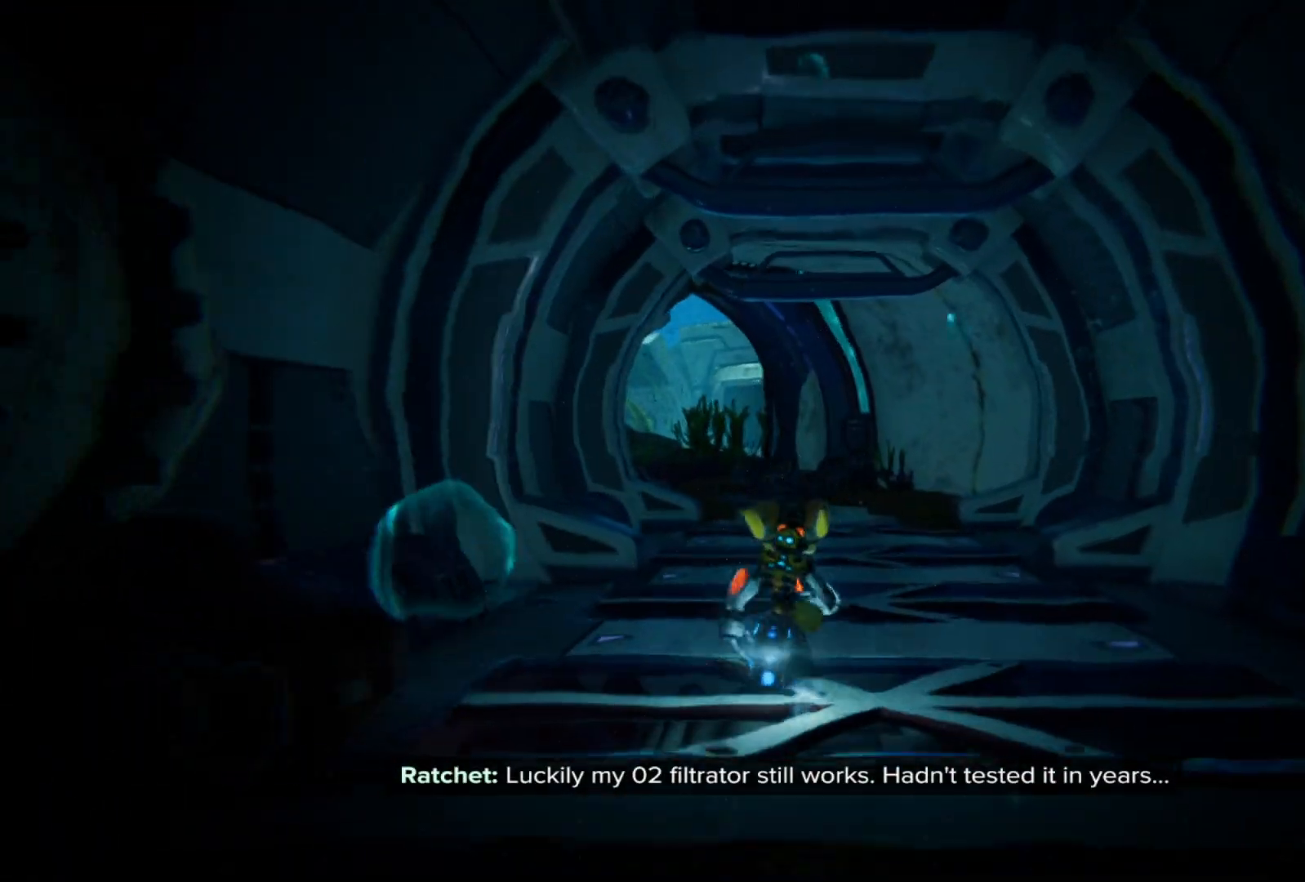
Gameplay with a controller (Xbox layout); each line is a JSON object with the inputs held at the frame after it. "events" lists button and stick changes between this image and that frame as [ms after this image, input, new state], when the widget could be followed in between. Not read: Z.
{"buttons": [], "left_stick": "up", "right_stick": "center", "events": []}
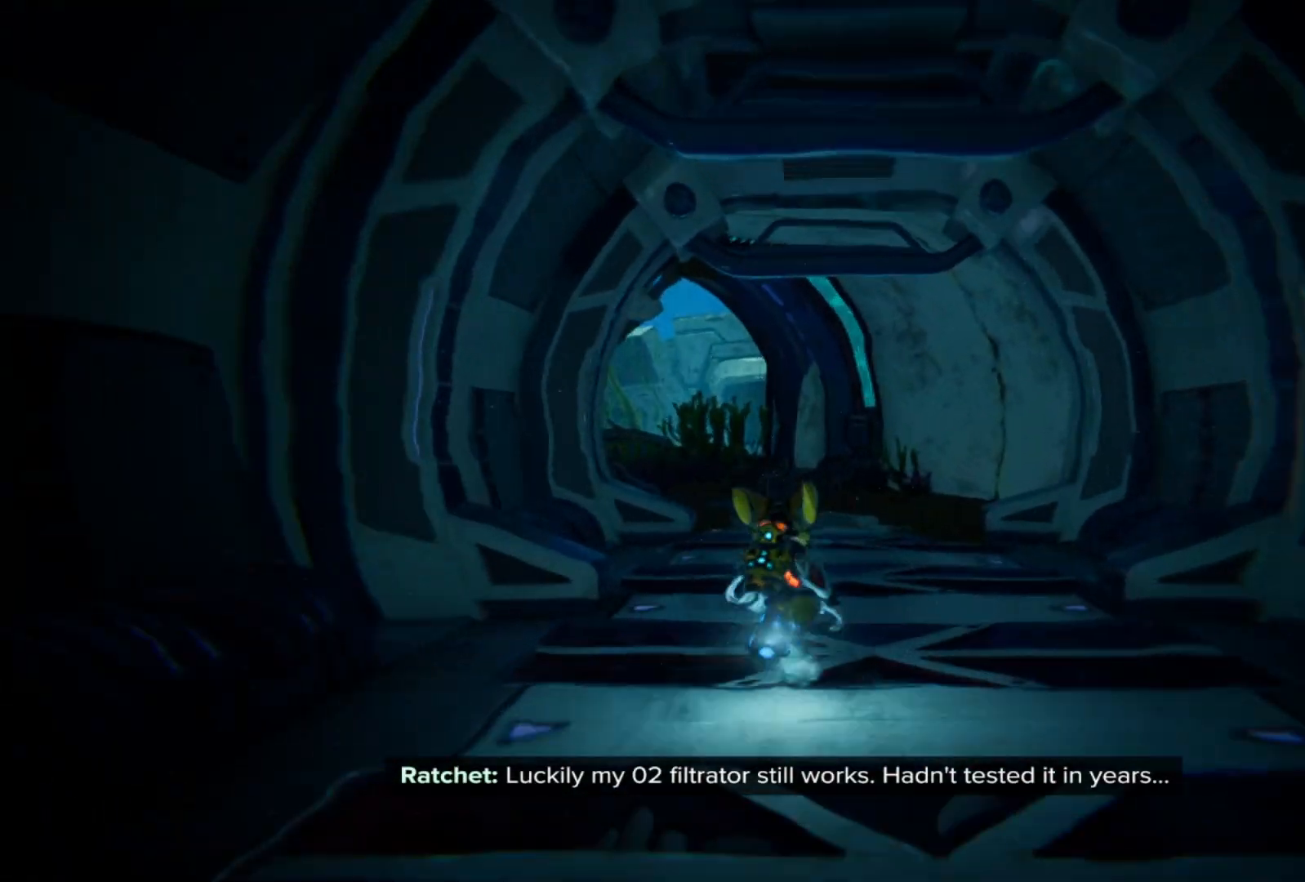
{"buttons": ["R1"], "left_stick": "up", "right_stick": "center", "events": [[283, "R1", "down"]]}
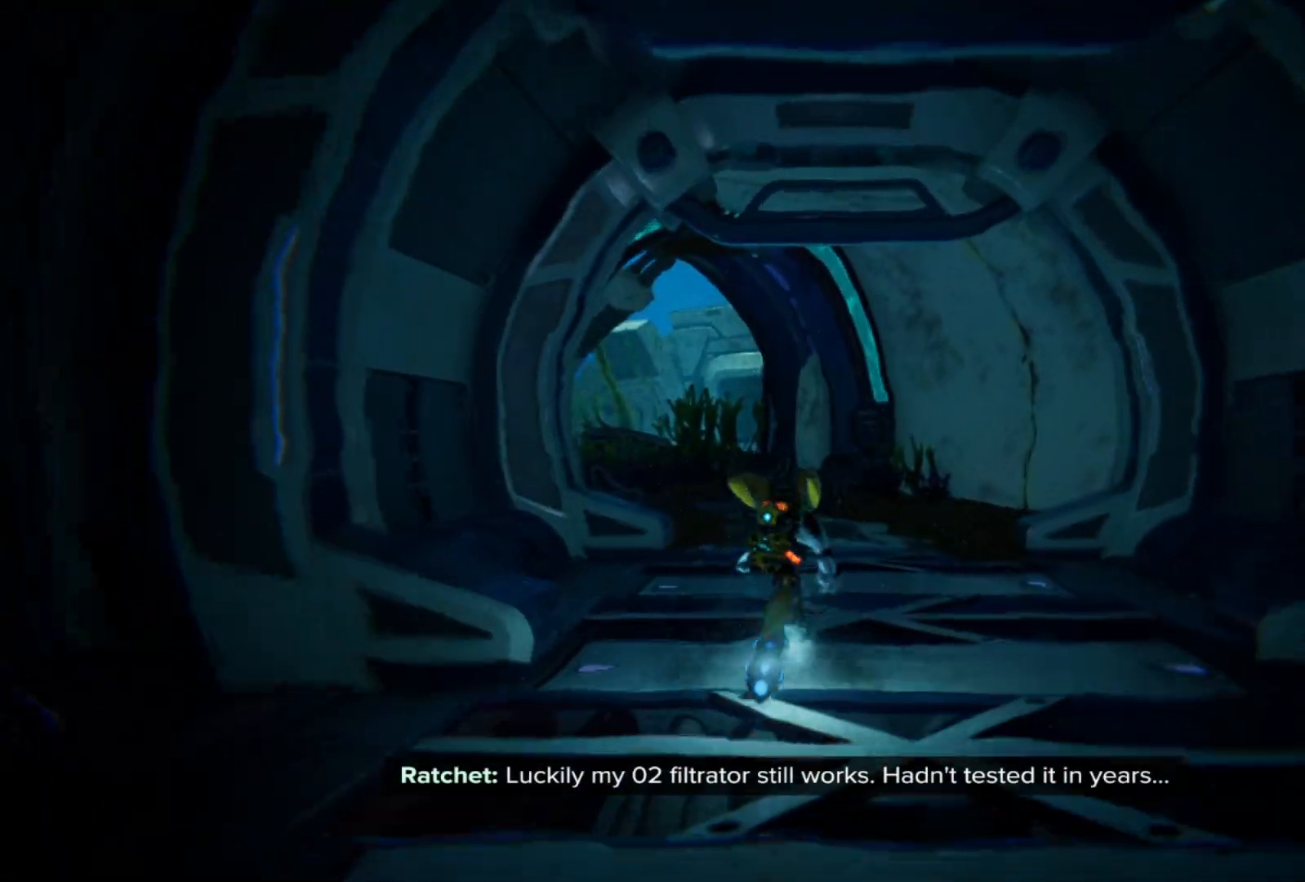
{"buttons": ["R1"], "left_stick": "up", "right_stick": "center", "events": []}
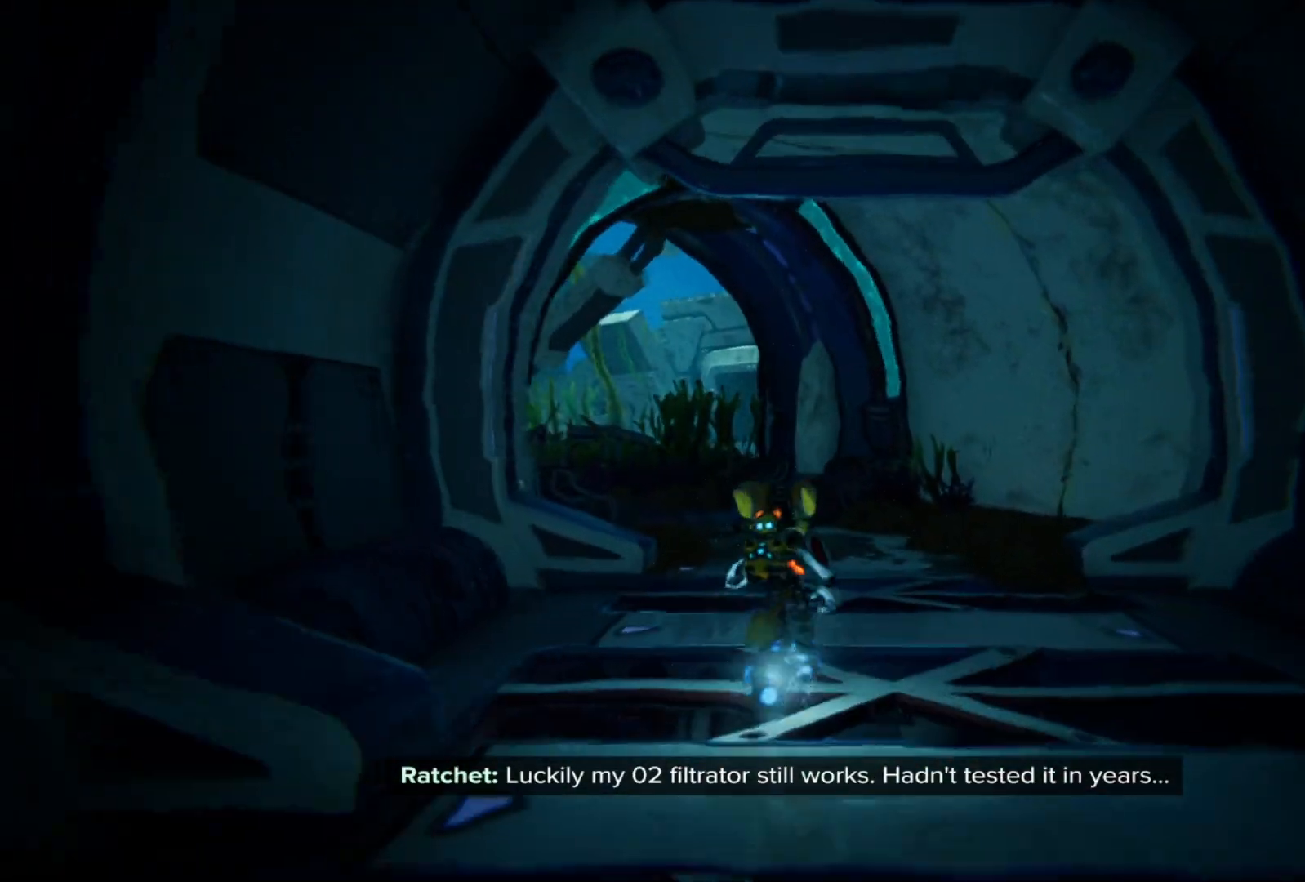
{"buttons": [], "left_stick": "up", "right_stick": "center", "events": [[67, "R1", "up"]]}
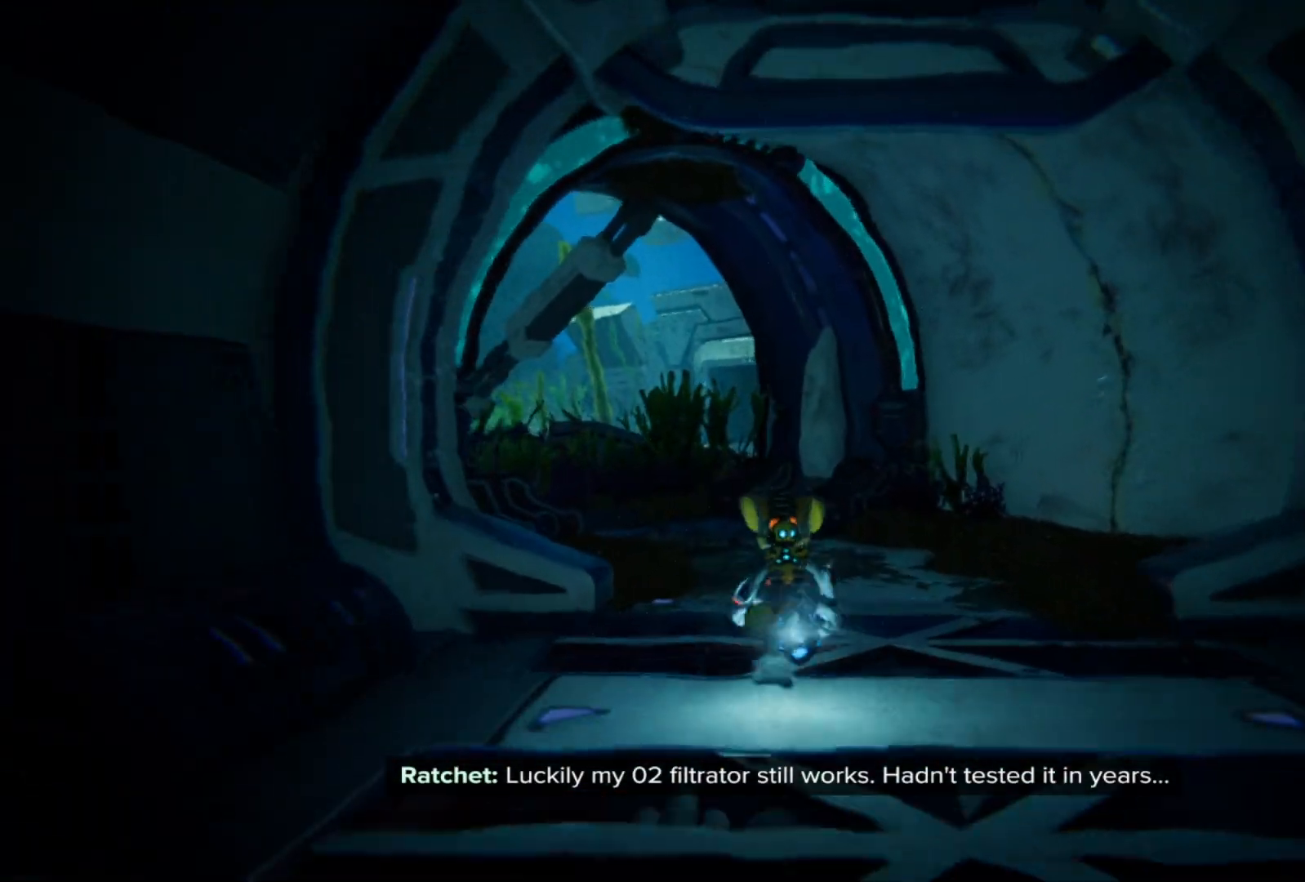
{"buttons": [], "left_stick": "up", "right_stick": "left", "events": [[383, "right_stick", "left"]]}
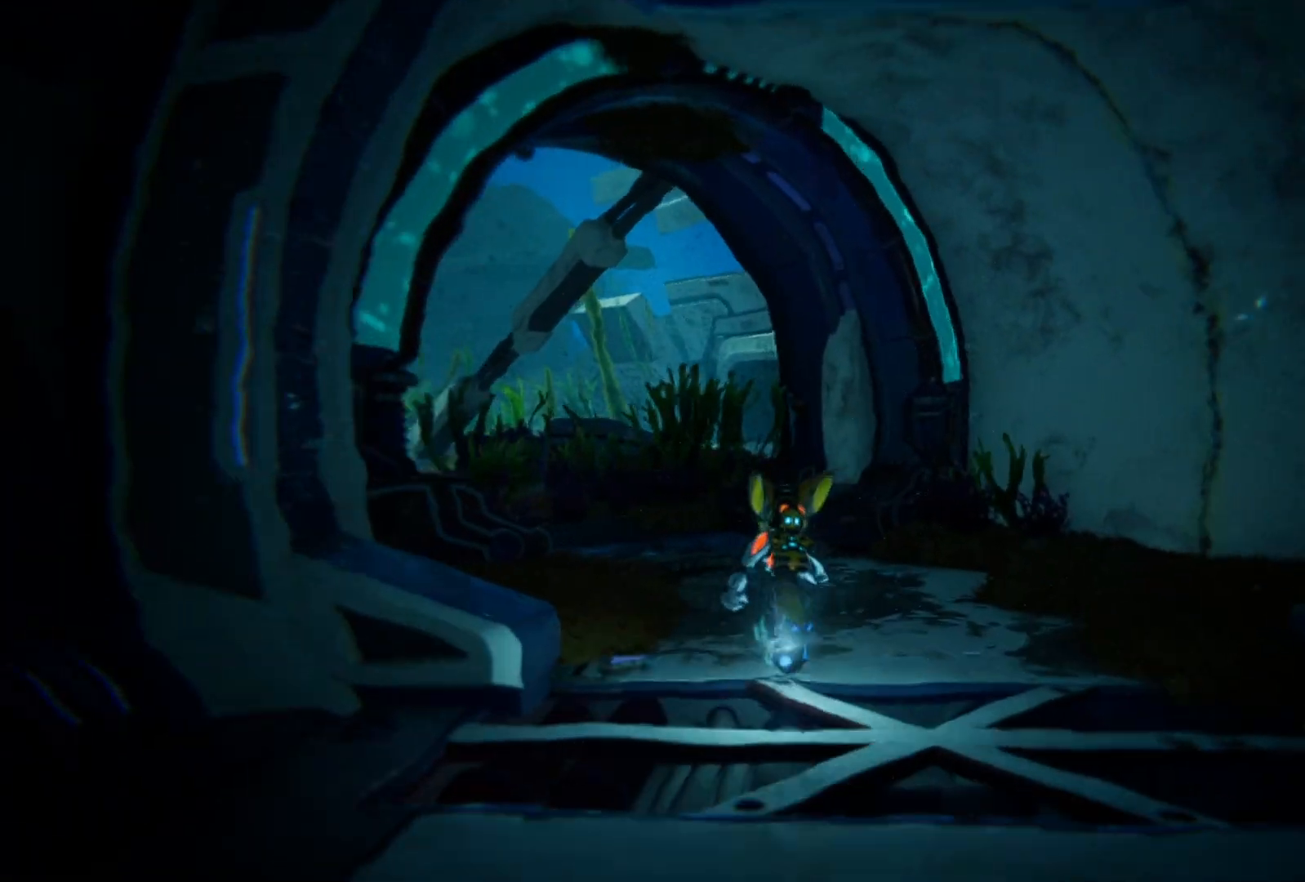
{"buttons": [], "left_stick": "up", "right_stick": "center", "events": [[100, "right_stick", "center"]]}
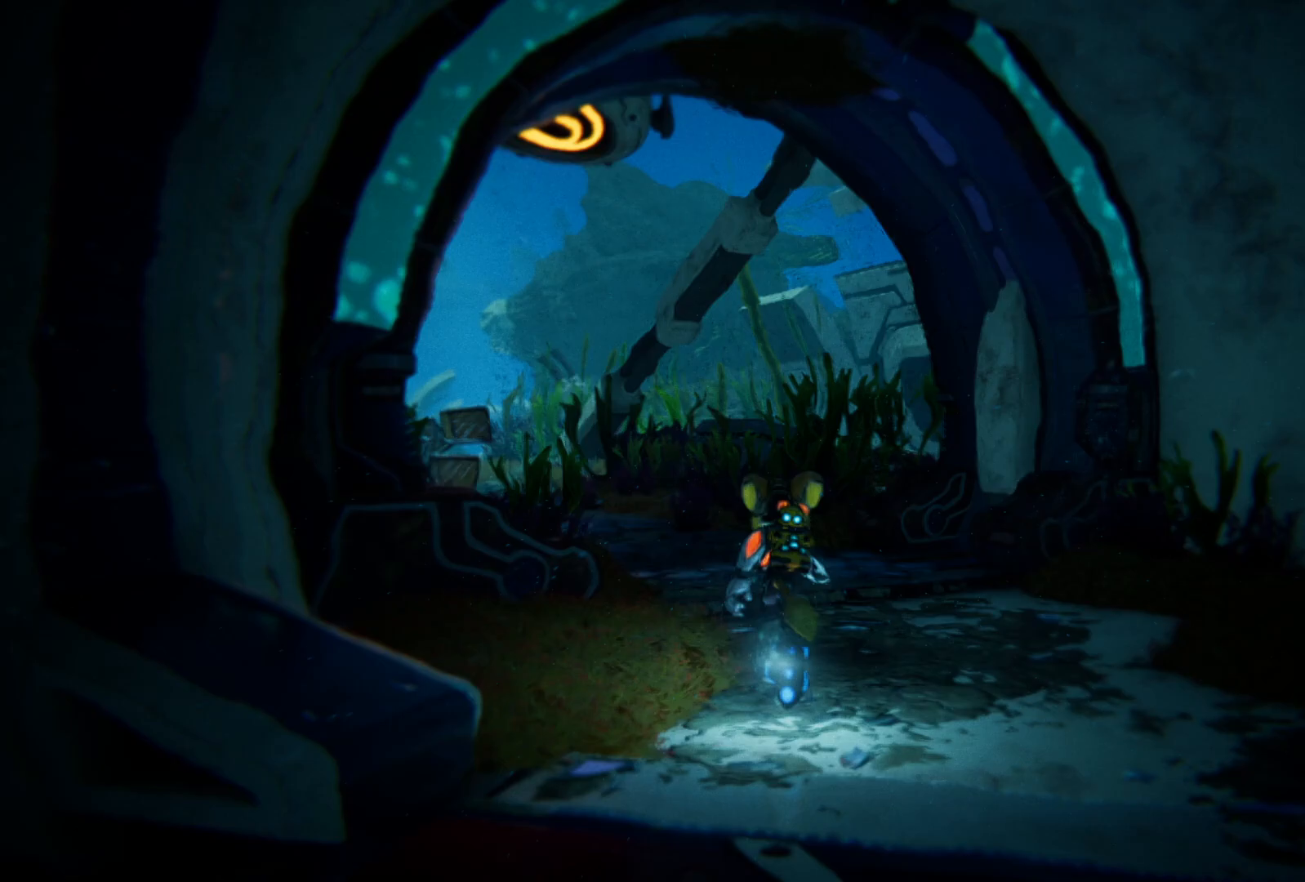
{"buttons": [], "left_stick": "up", "right_stick": "left", "events": [[50, "right_stick", "left"], [283, "right_stick", "center"], [483, "right_stick", "left"]]}
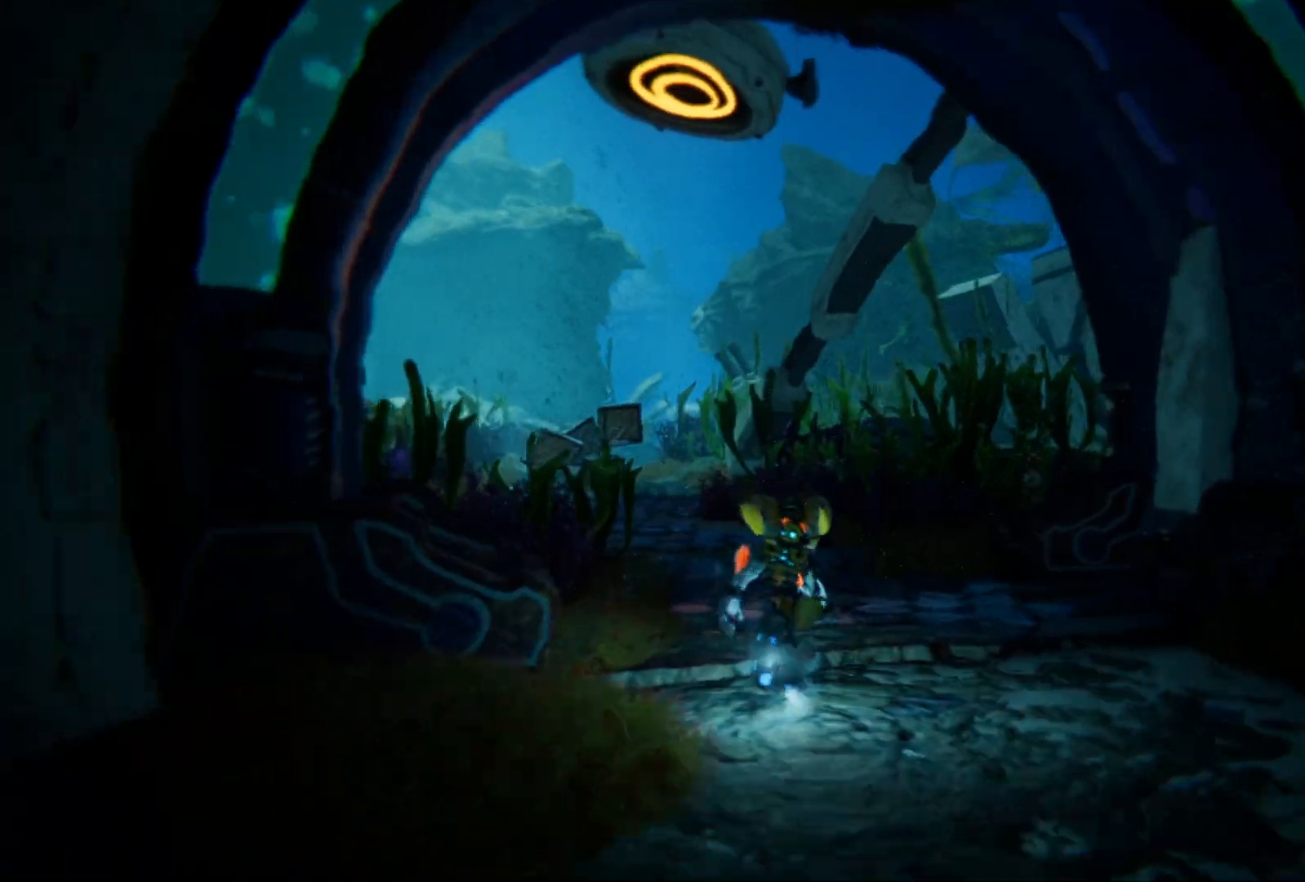
{"buttons": [], "left_stick": "up", "right_stick": "center", "events": [[233, "right_stick", "down"], [467, "right_stick", "center"]]}
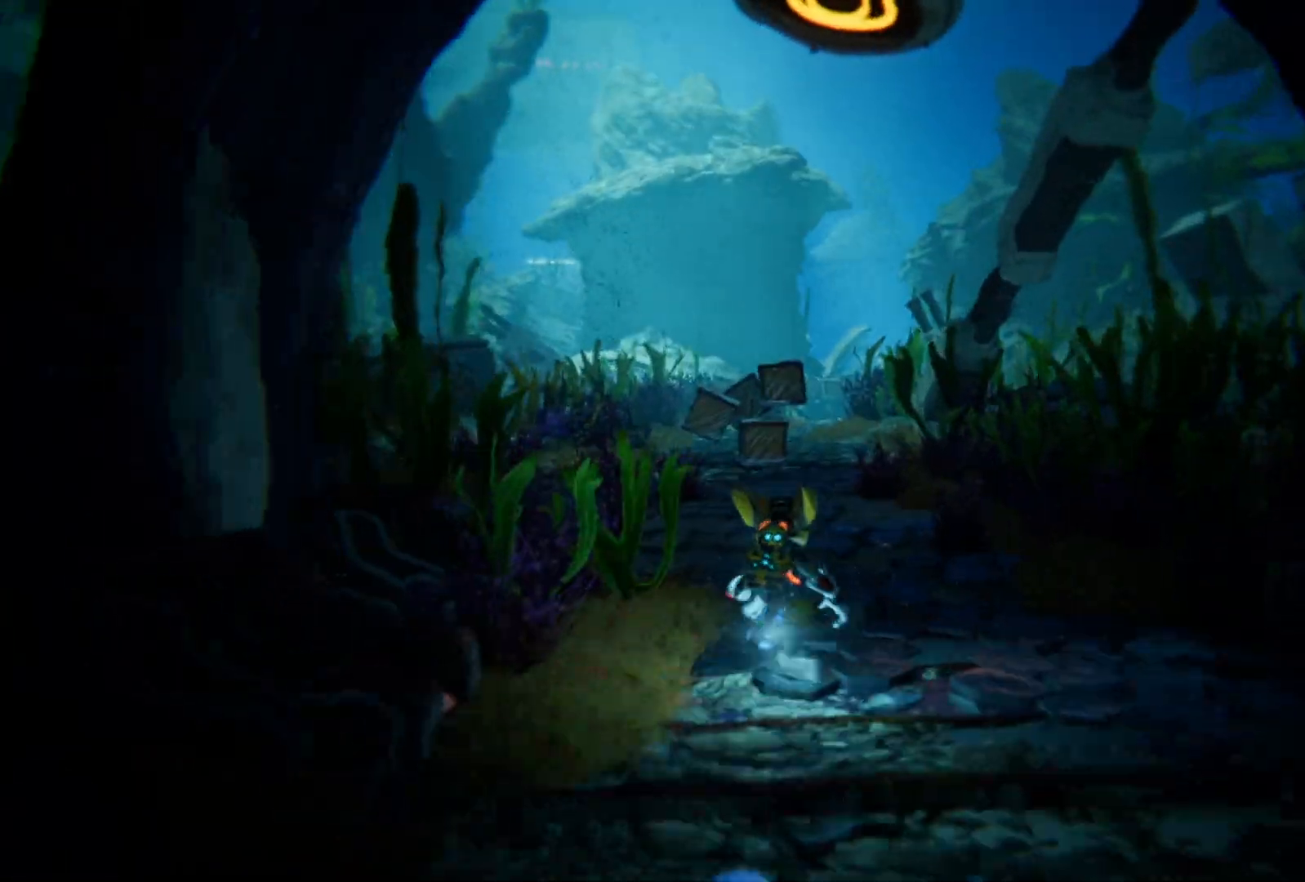
{"buttons": [], "left_stick": "up", "right_stick": "center", "events": [[183, "right_stick", "down-left"], [383, "right_stick", "center"]]}
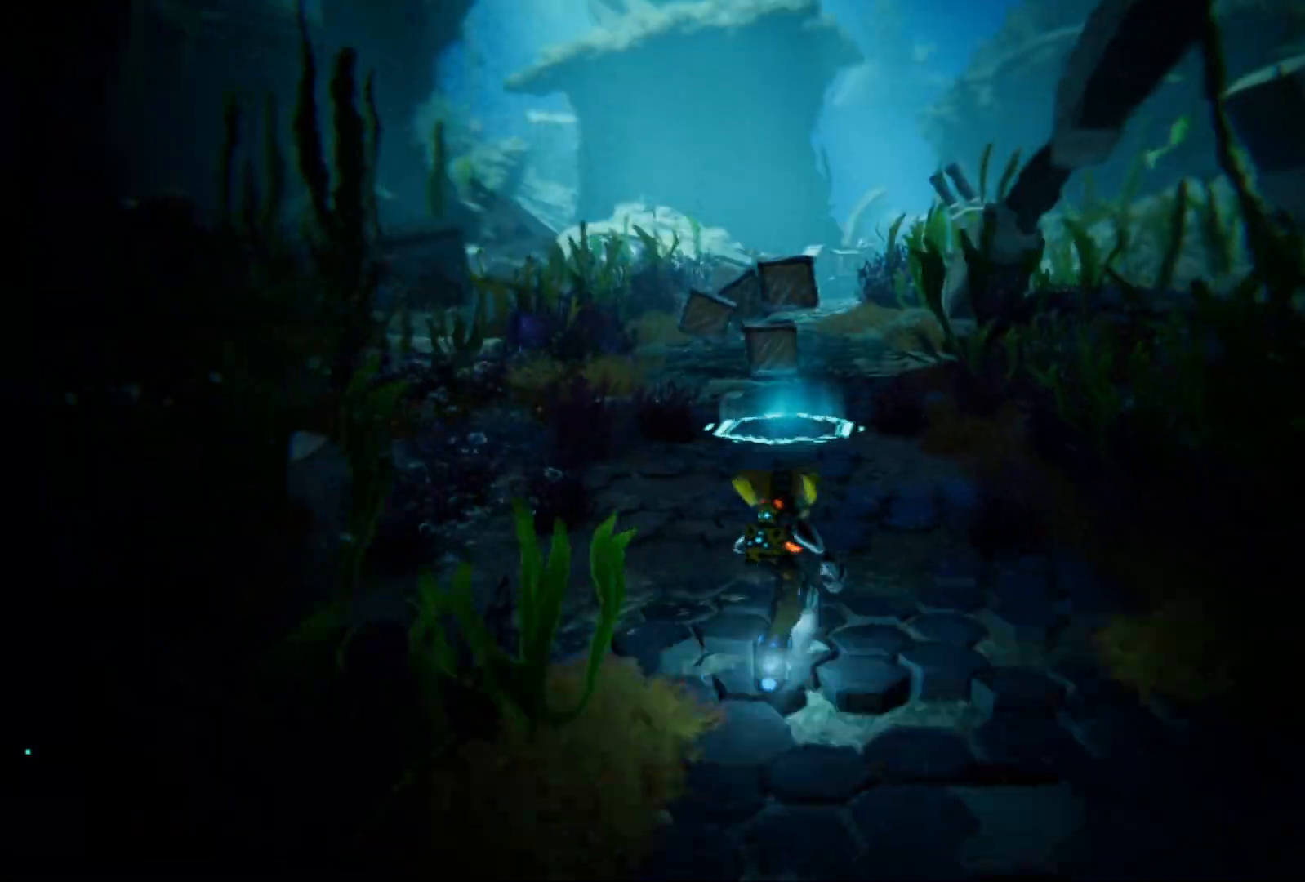
{"buttons": [], "left_stick": "up", "right_stick": "center", "events": []}
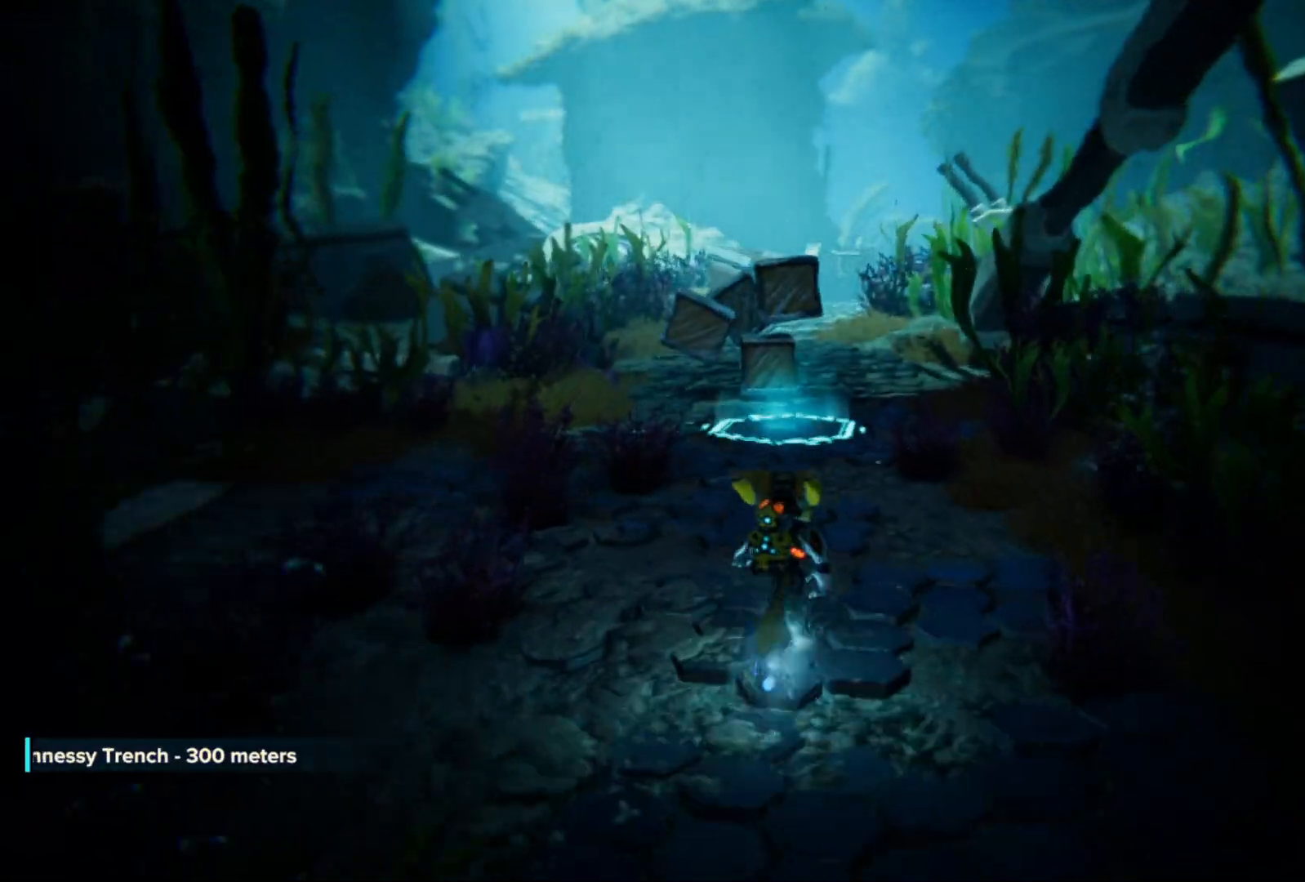
{"buttons": [], "left_stick": "up", "right_stick": "center", "events": [[17, "right_stick", "left"], [217, "right_stick", "center"]]}
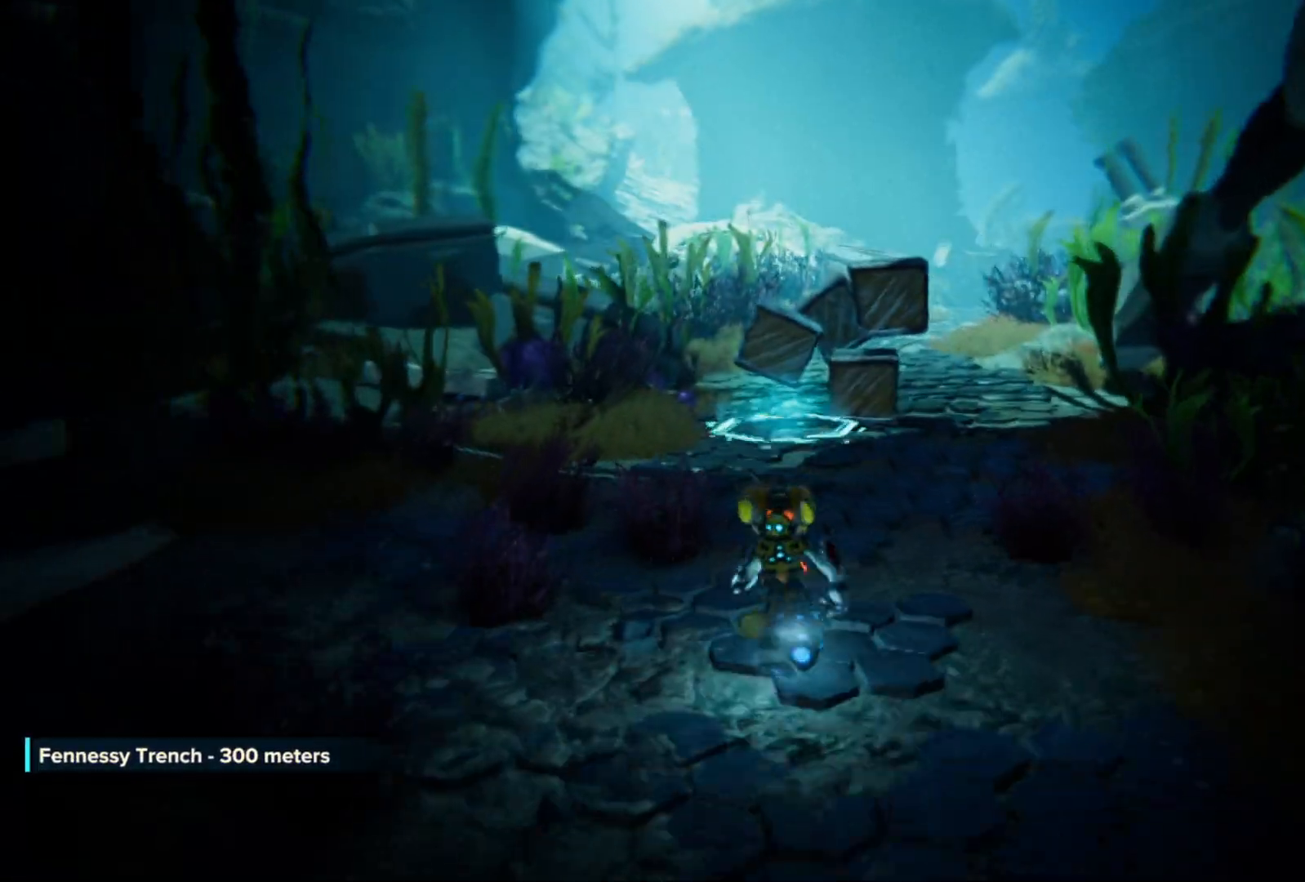
{"buttons": [], "left_stick": "up", "right_stick": "center", "events": [[67, "right_stick", "right"], [283, "right_stick", "center"]]}
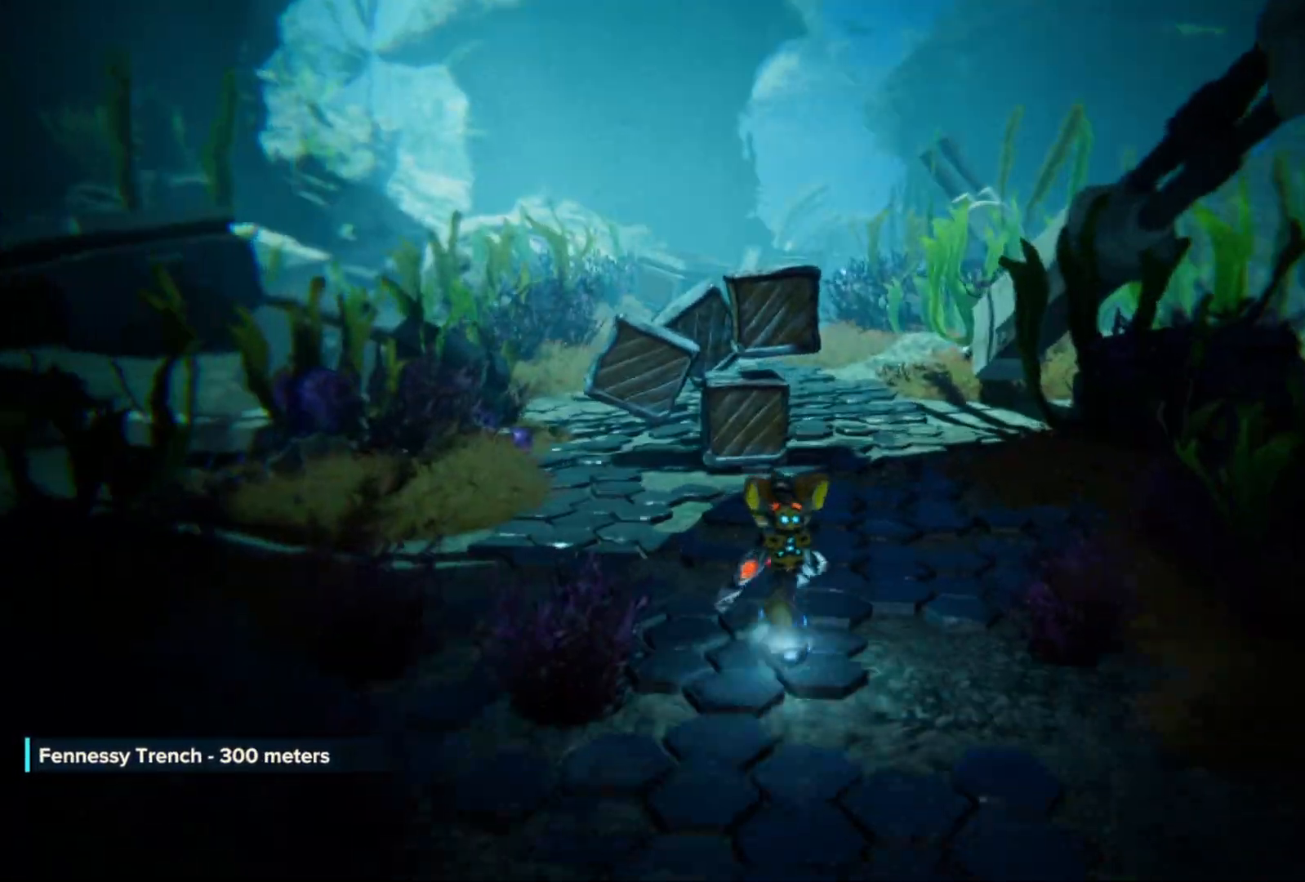
{"buttons": [], "left_stick": "up-left", "right_stick": "center", "events": [[250, "left_stick", "up-left"]]}
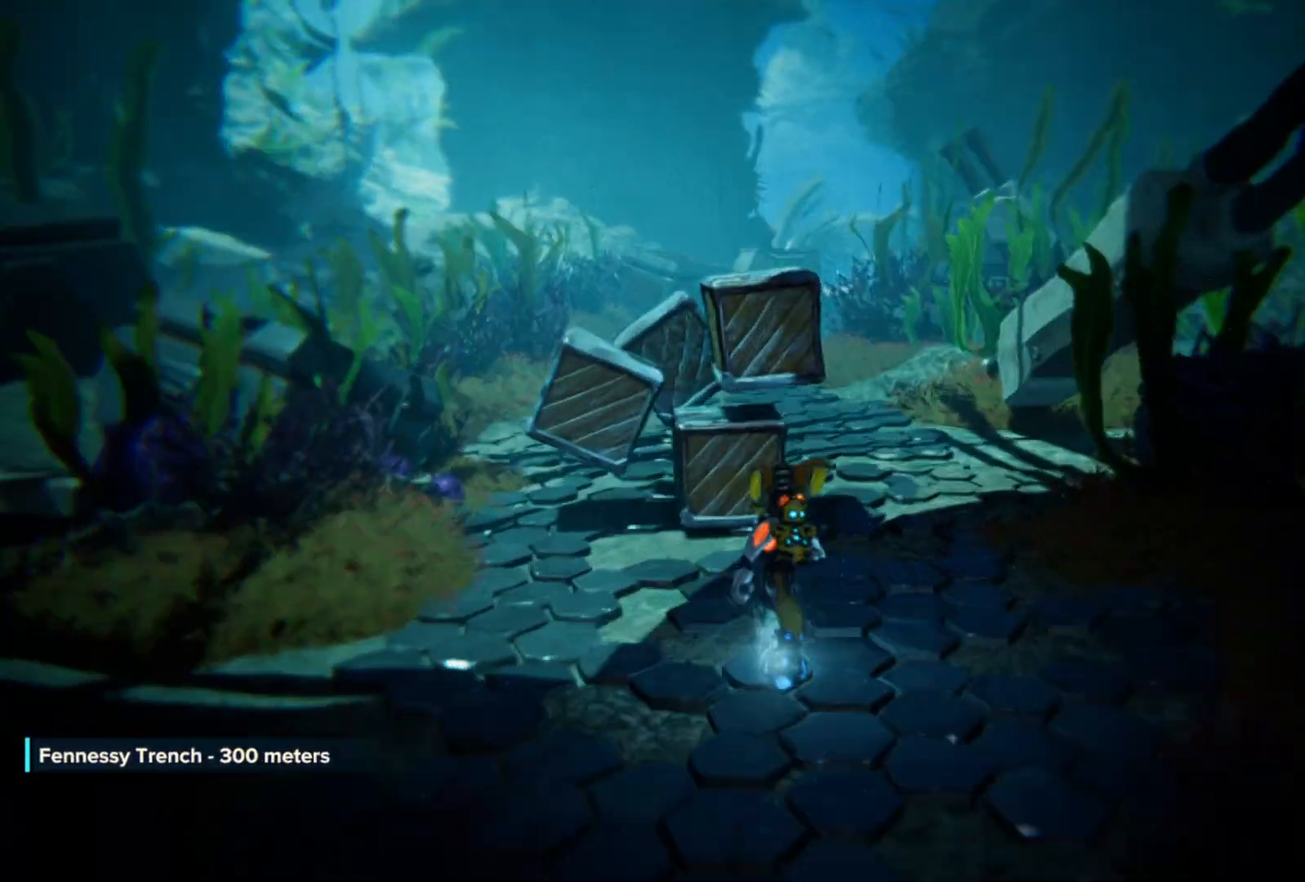
{"buttons": [], "left_stick": "up-left", "right_stick": "center", "events": [[150, "X", "down"], [283, "X", "up"]]}
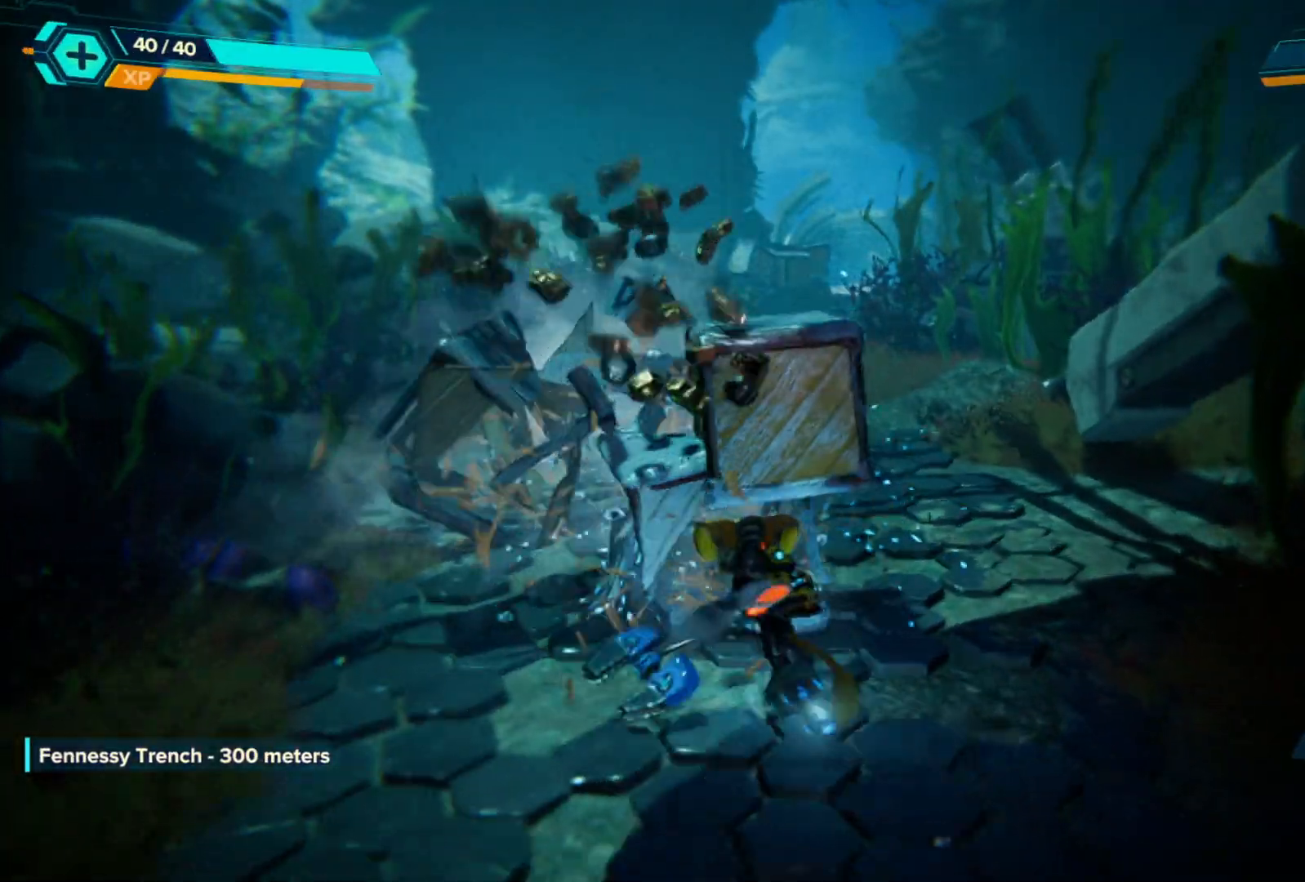
{"buttons": [], "left_stick": "center", "right_stick": "left", "events": [[117, "X", "down"], [117, "left_stick", "center"], [233, "X", "up"], [467, "right_stick", "left"]]}
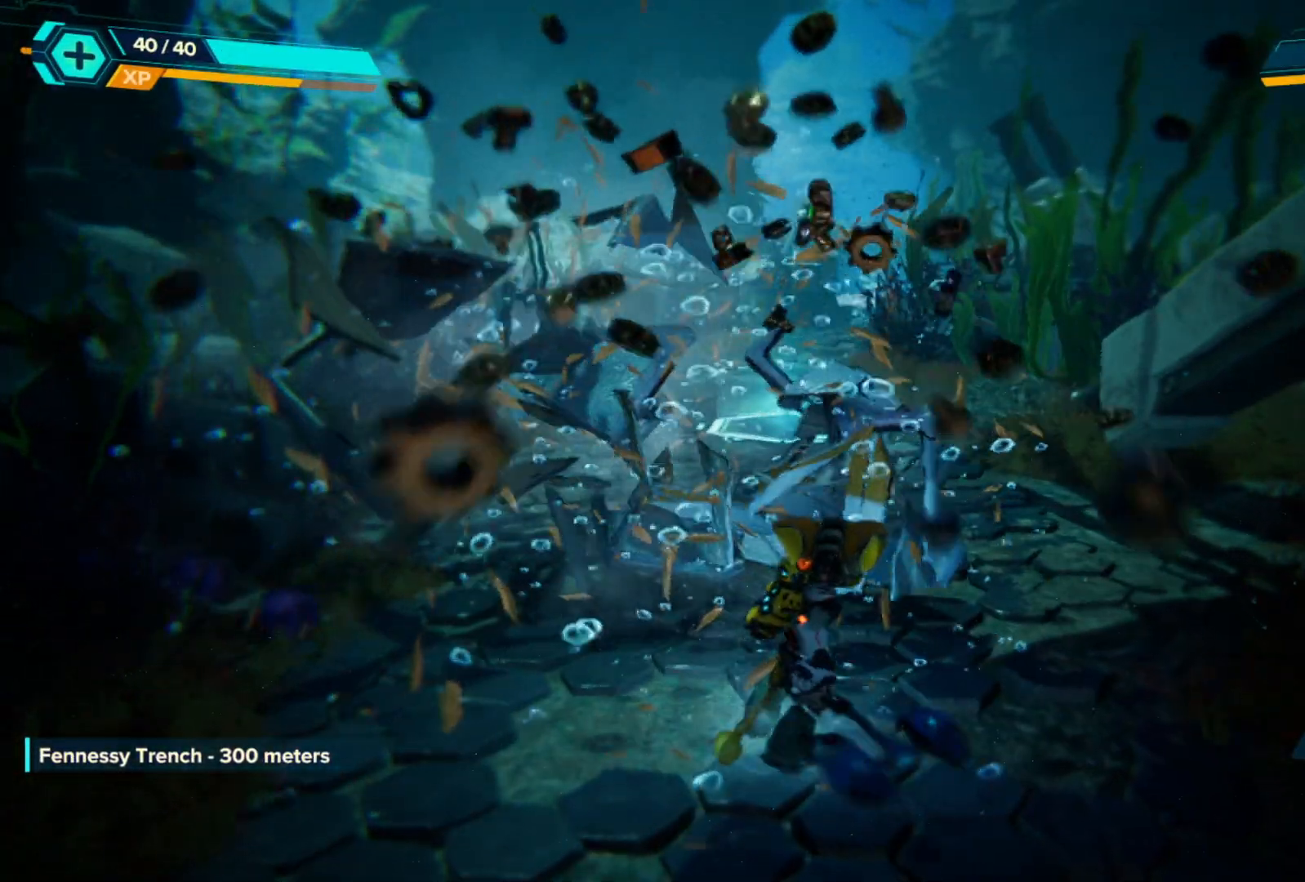
{"buttons": [], "left_stick": "center", "right_stick": "center", "events": [[150, "left_stick", "up"], [233, "right_stick", "center"], [467, "left_stick", "center"]]}
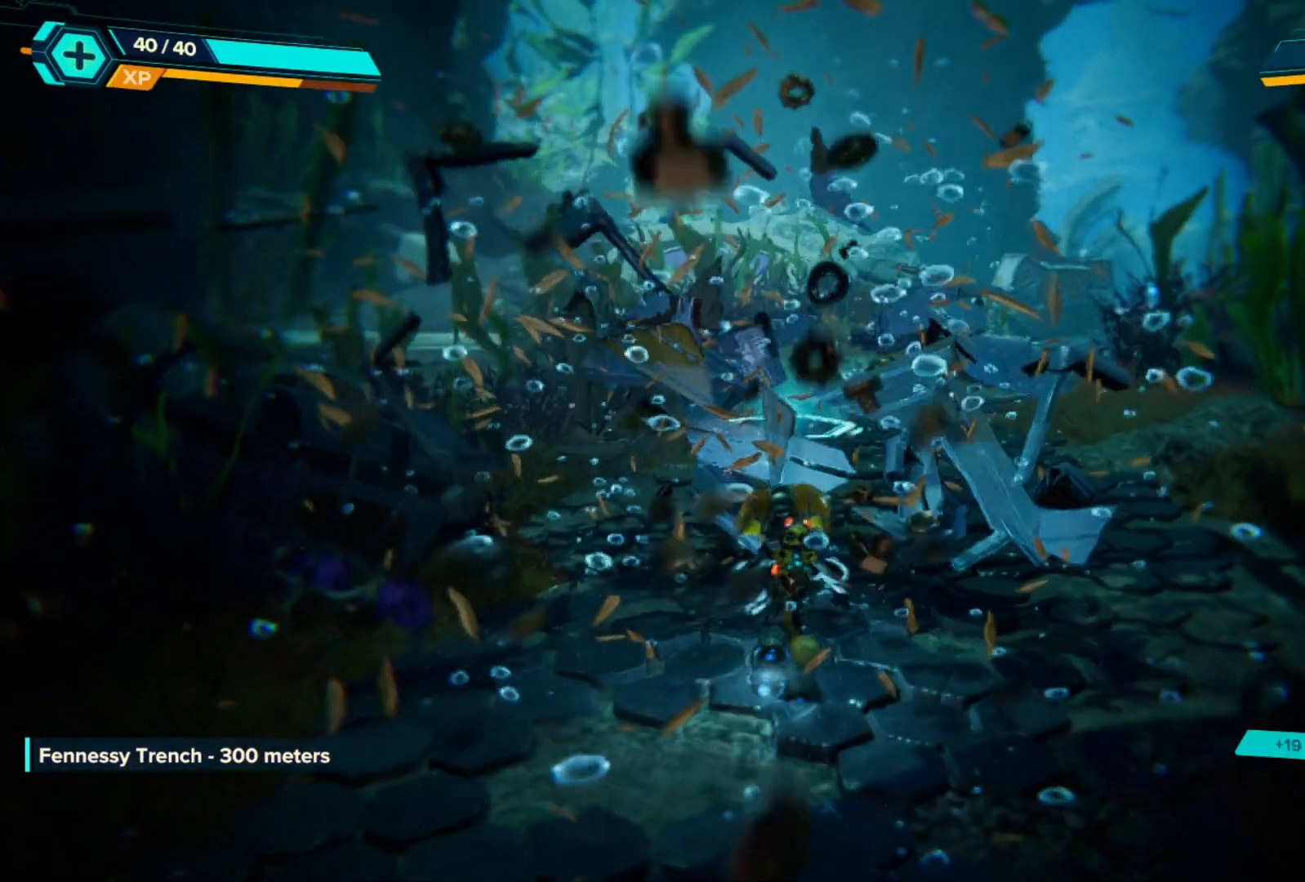
{"buttons": [], "left_stick": "center", "right_stick": "center", "events": [[217, "SELECT", "down"], [400, "SELECT", "up"]]}
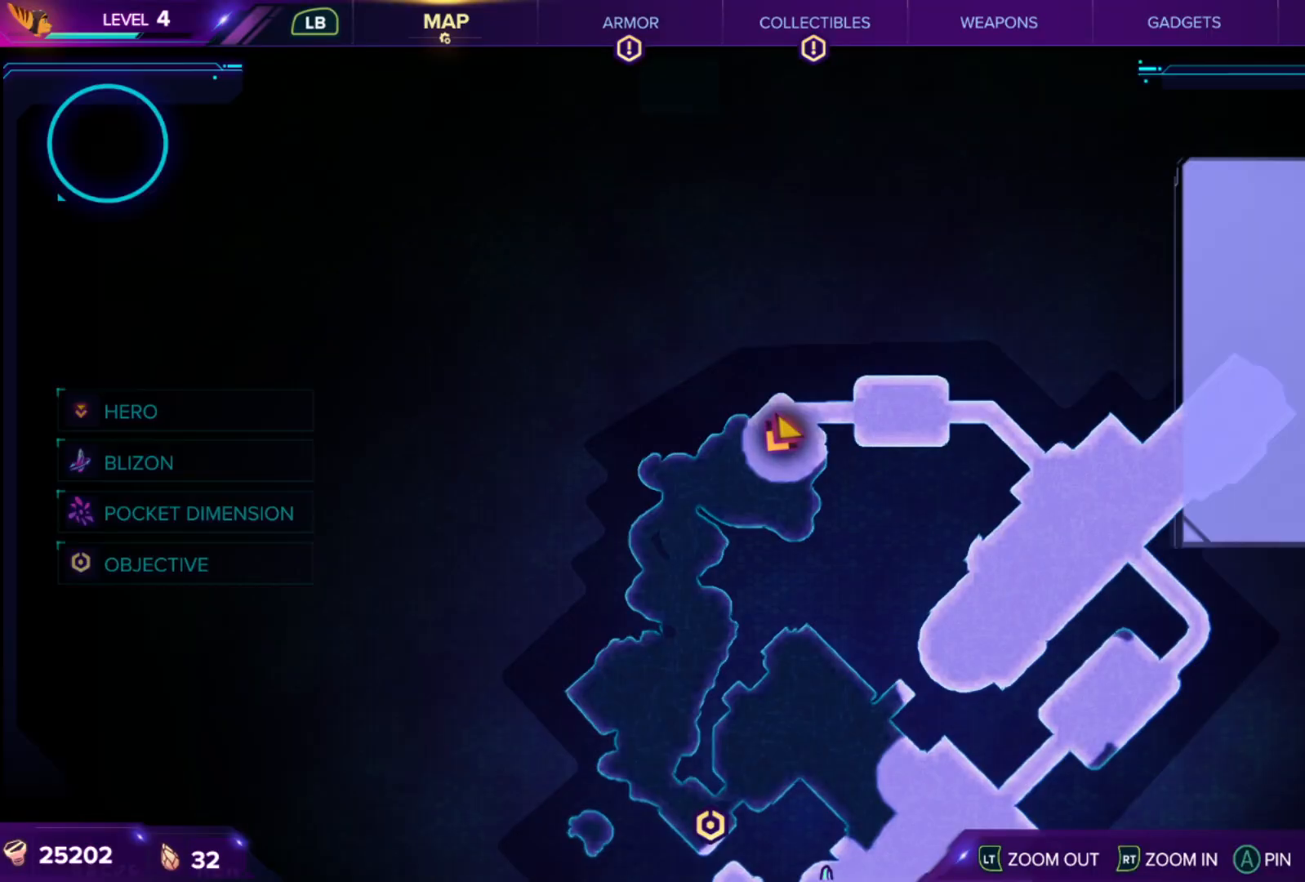
{"buttons": [], "left_stick": "center", "right_stick": "center", "events": []}
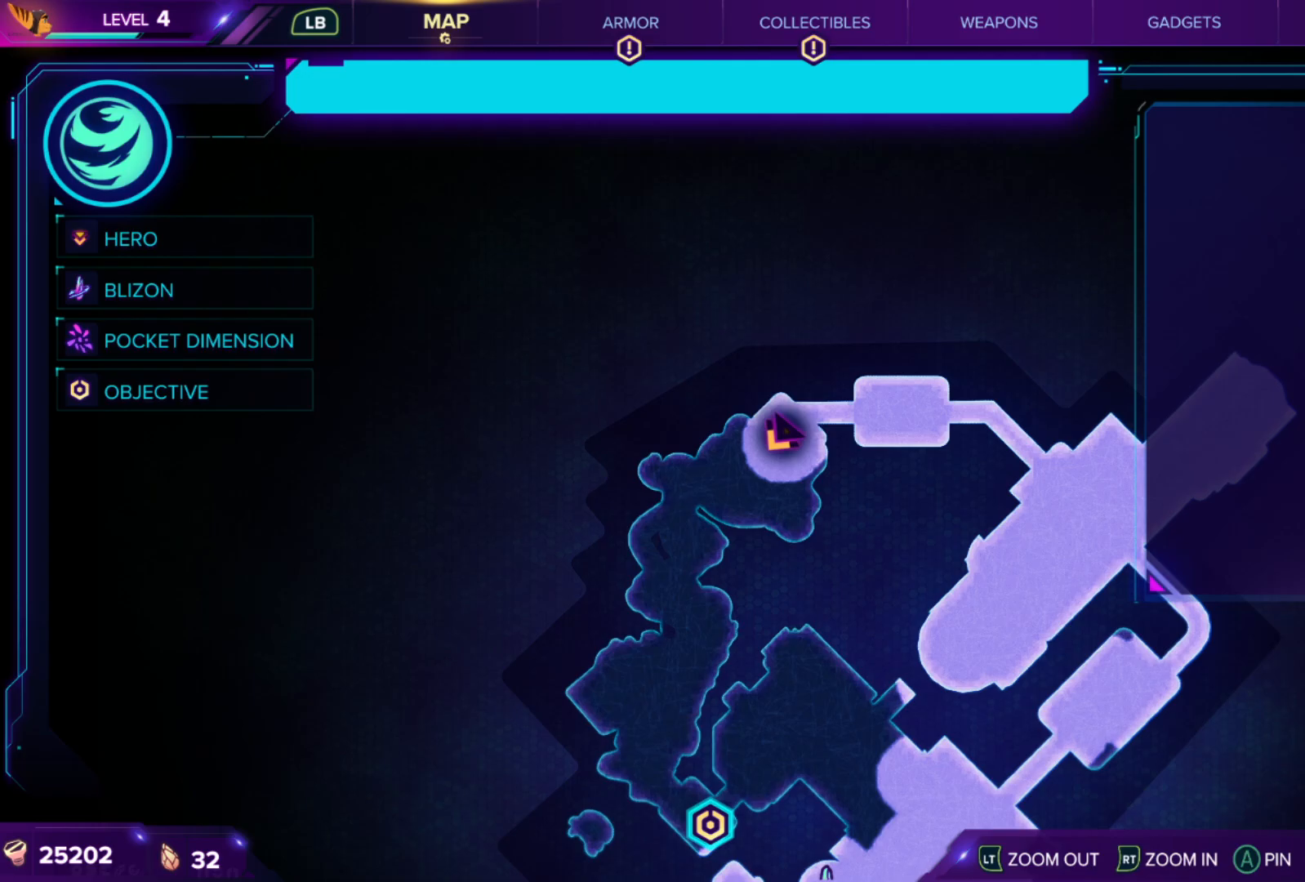
{"buttons": [], "left_stick": "up", "right_stick": "left", "events": [[200, "SELECT", "down"], [300, "SELECT", "up"], [433, "right_stick", "left"], [500, "left_stick", "up"]]}
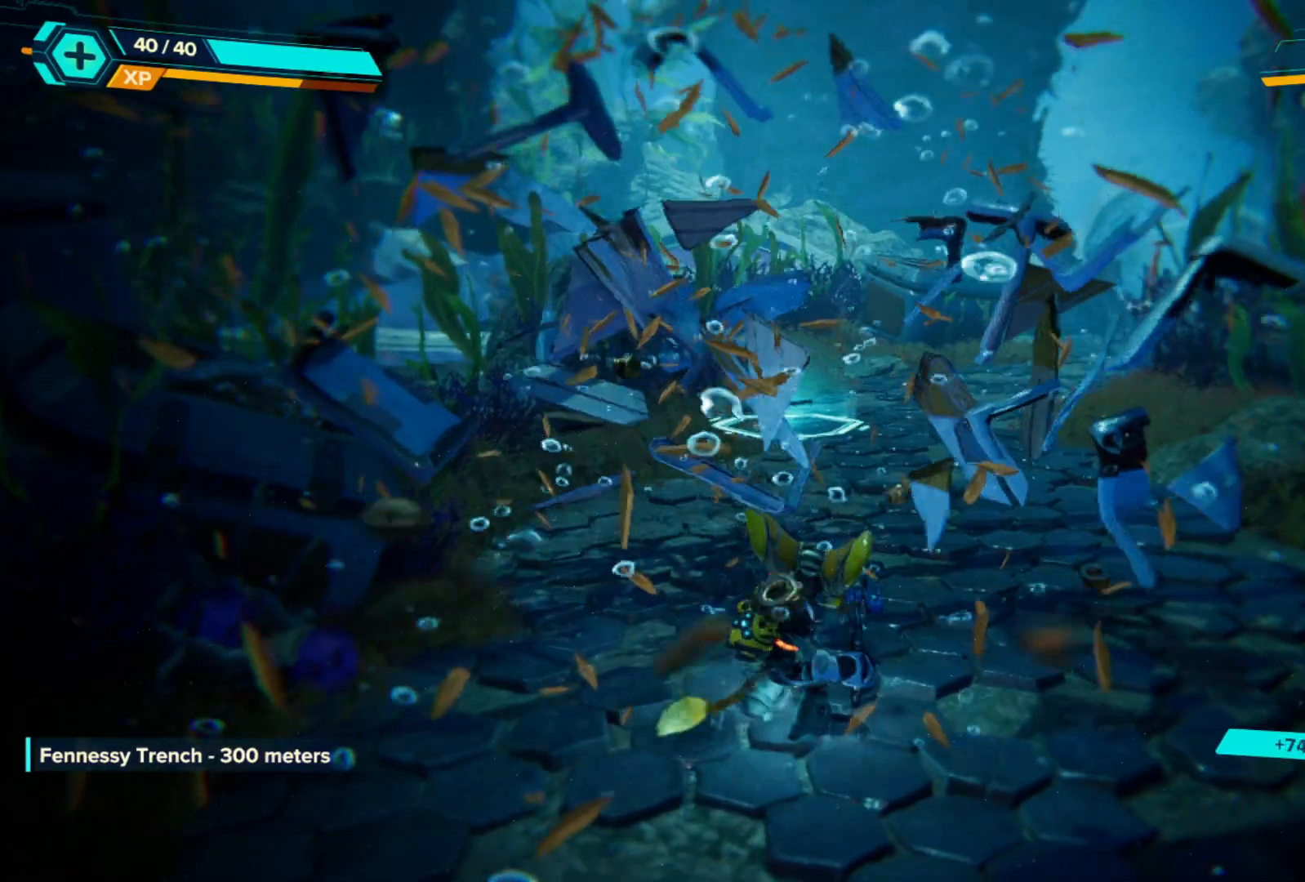
{"buttons": [], "left_stick": "up", "right_stick": "right", "events": [[117, "right_stick", "up"], [250, "right_stick", "right"]]}
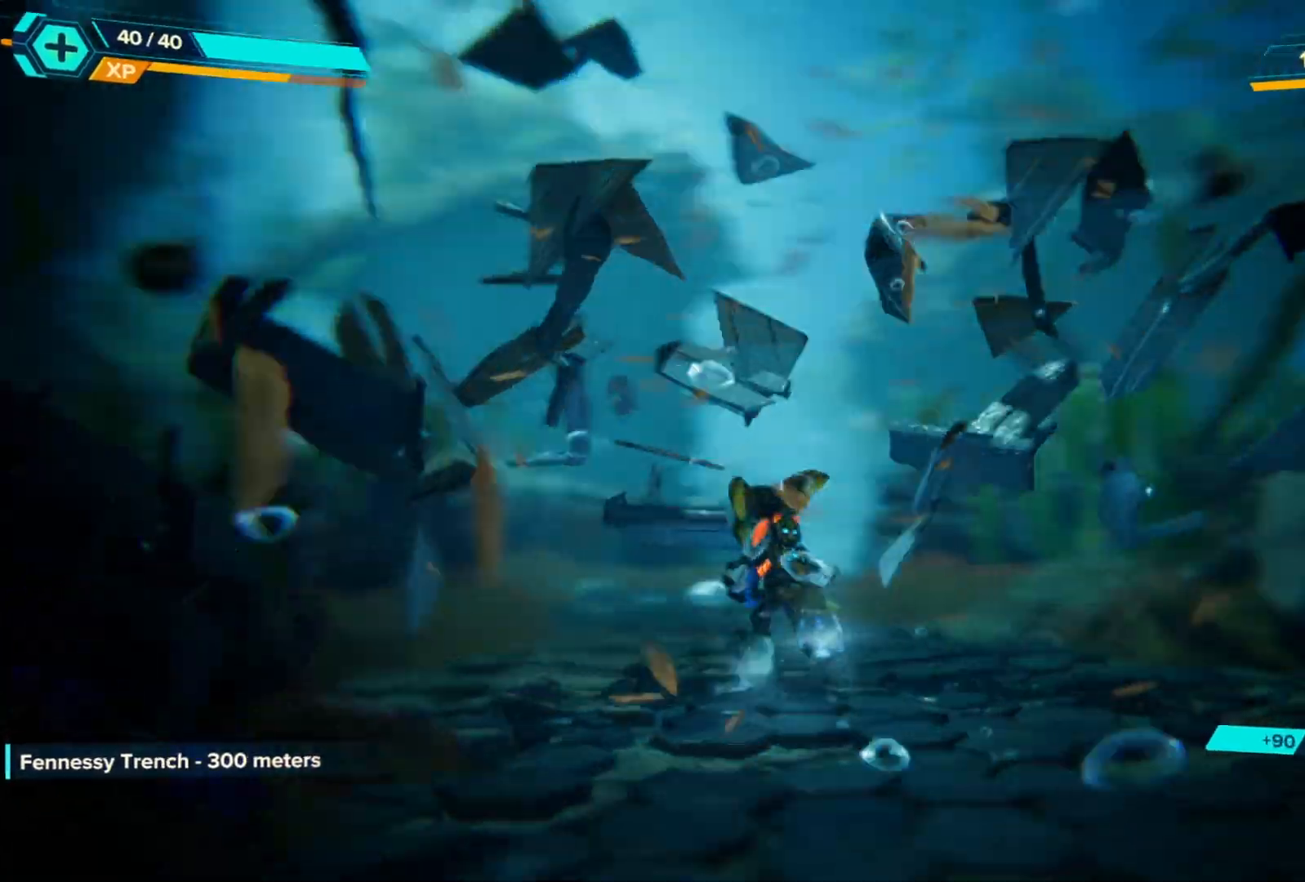
{"buttons": [], "left_stick": "up-right", "right_stick": "center", "events": [[150, "left_stick", "up-right"], [433, "right_stick", "center"]]}
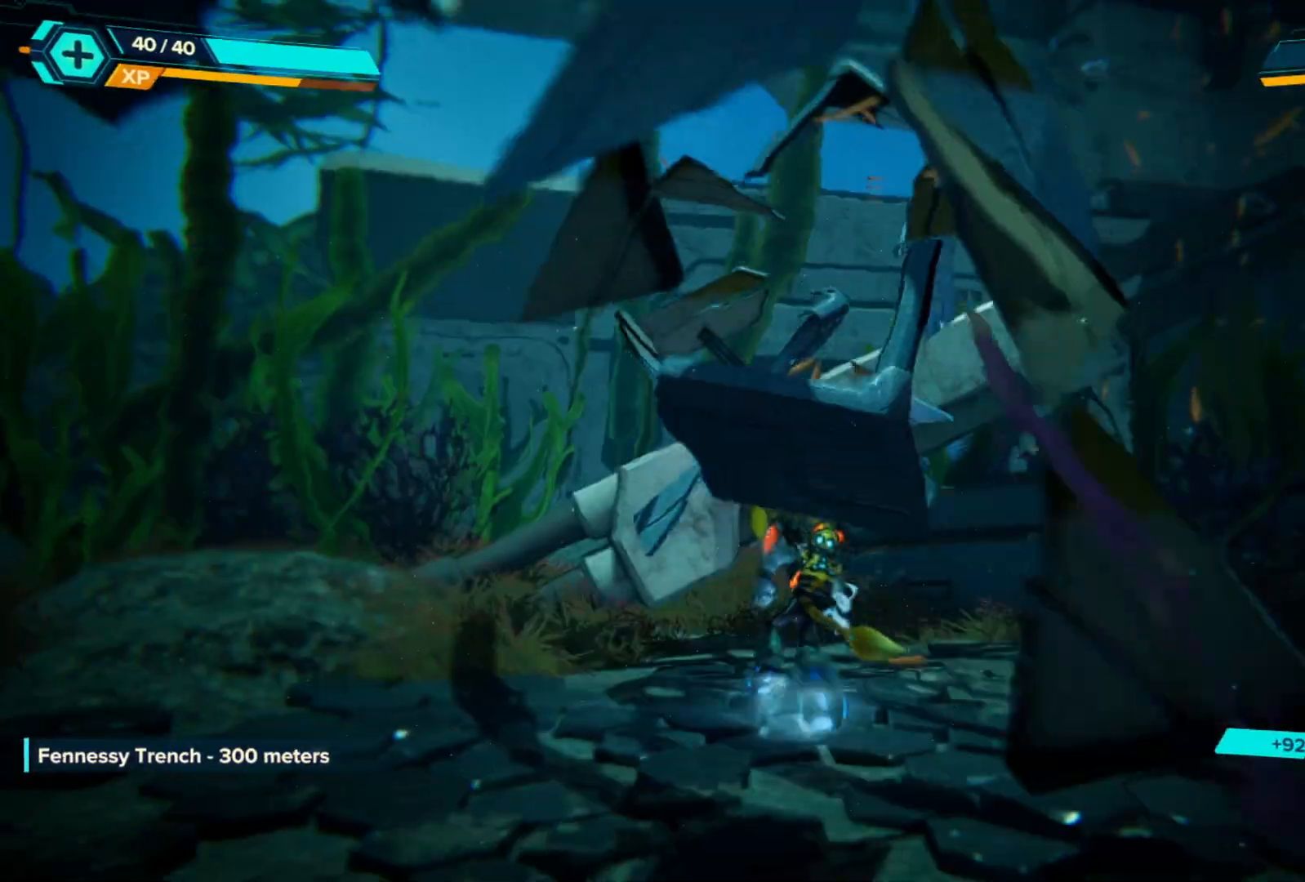
{"buttons": [], "left_stick": "left", "right_stick": "up-right", "events": [[17, "left_stick", "center"], [117, "left_stick", "left"], [383, "right_stick", "up-right"]]}
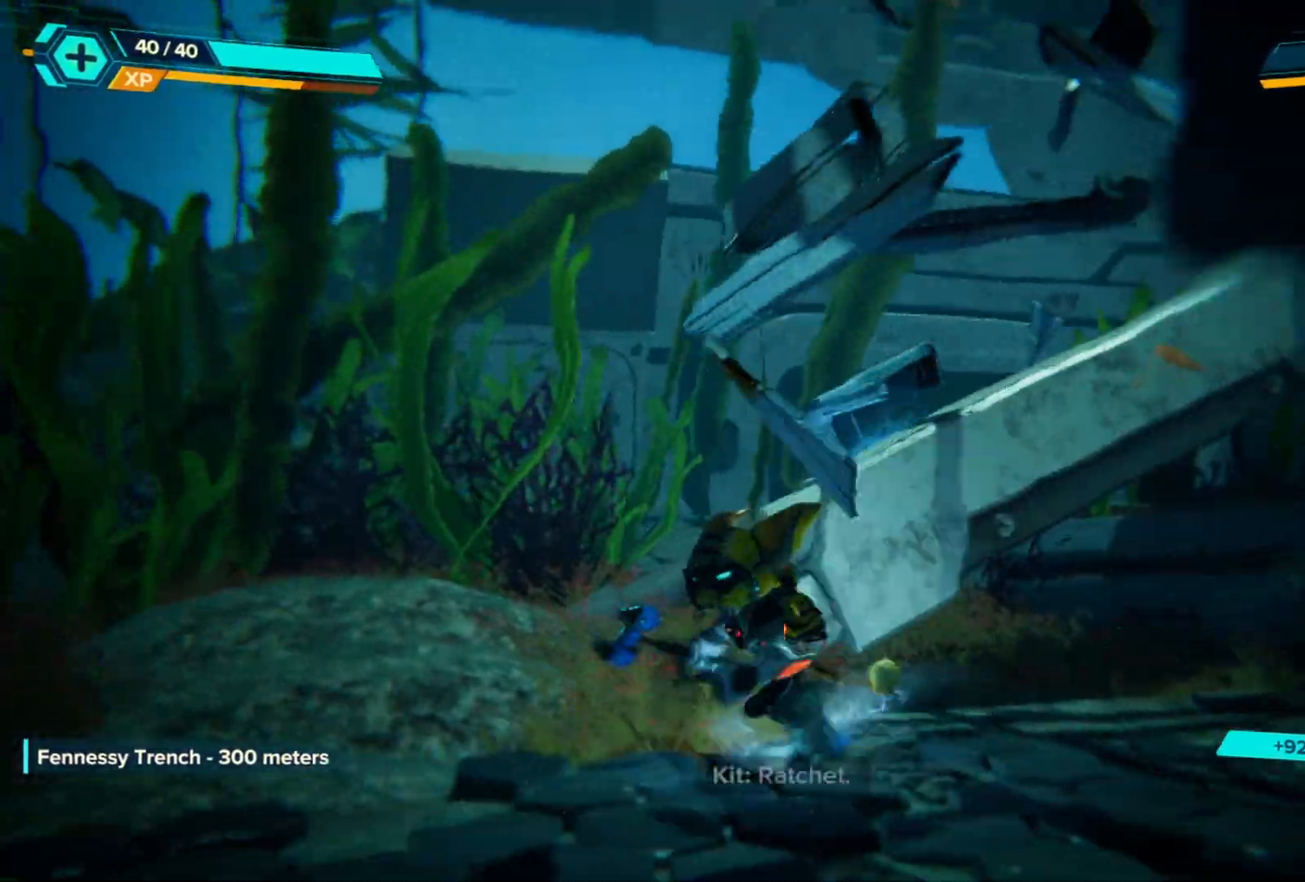
{"buttons": [], "left_stick": "down", "right_stick": "up-right", "events": [[33, "left_stick", "down-left"], [167, "left_stick", "down"]]}
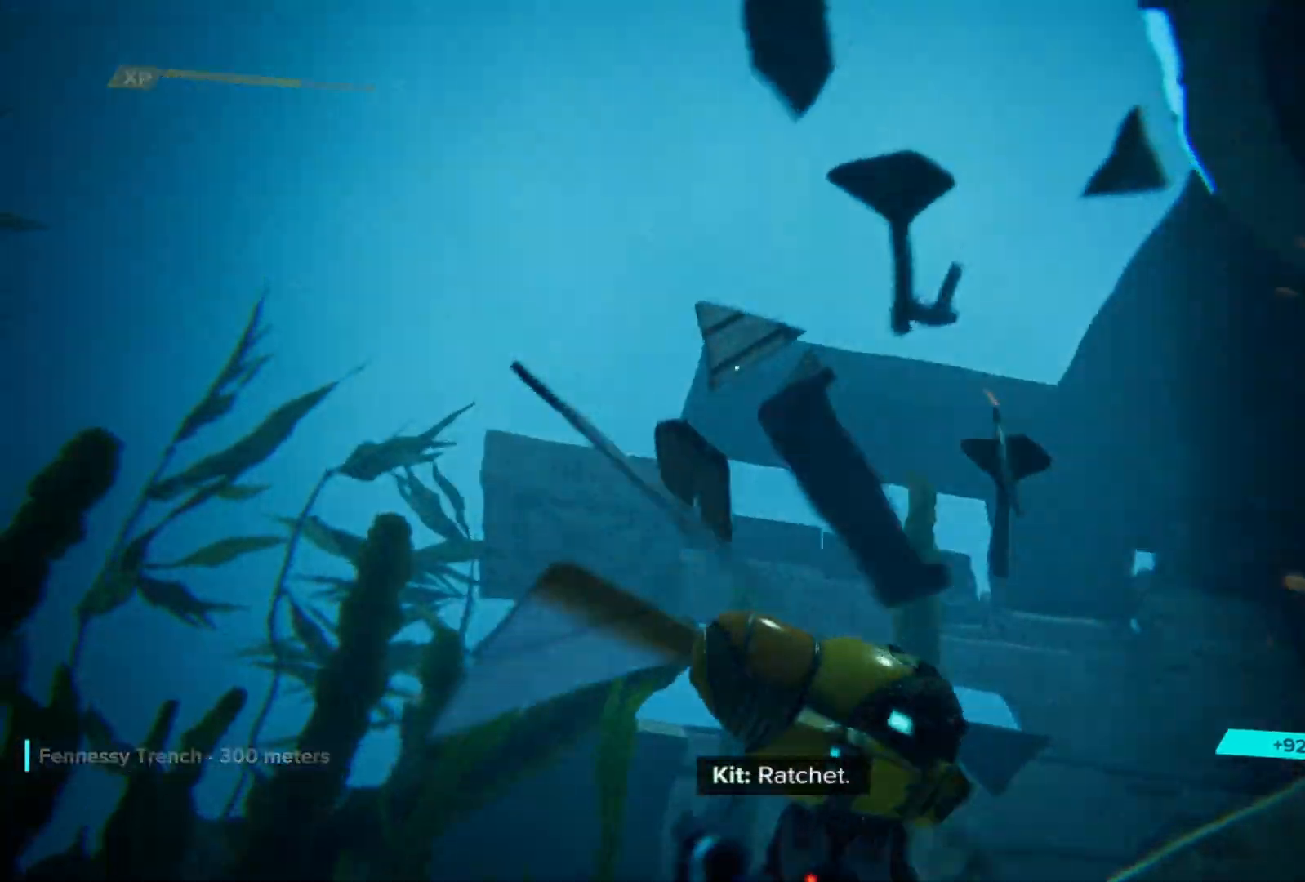
{"buttons": [], "left_stick": "down-left", "right_stick": "down-left", "events": [[67, "right_stick", "center"], [83, "left_stick", "center"], [333, "right_stick", "left"], [367, "left_stick", "down-left"], [400, "right_stick", "down-left"]]}
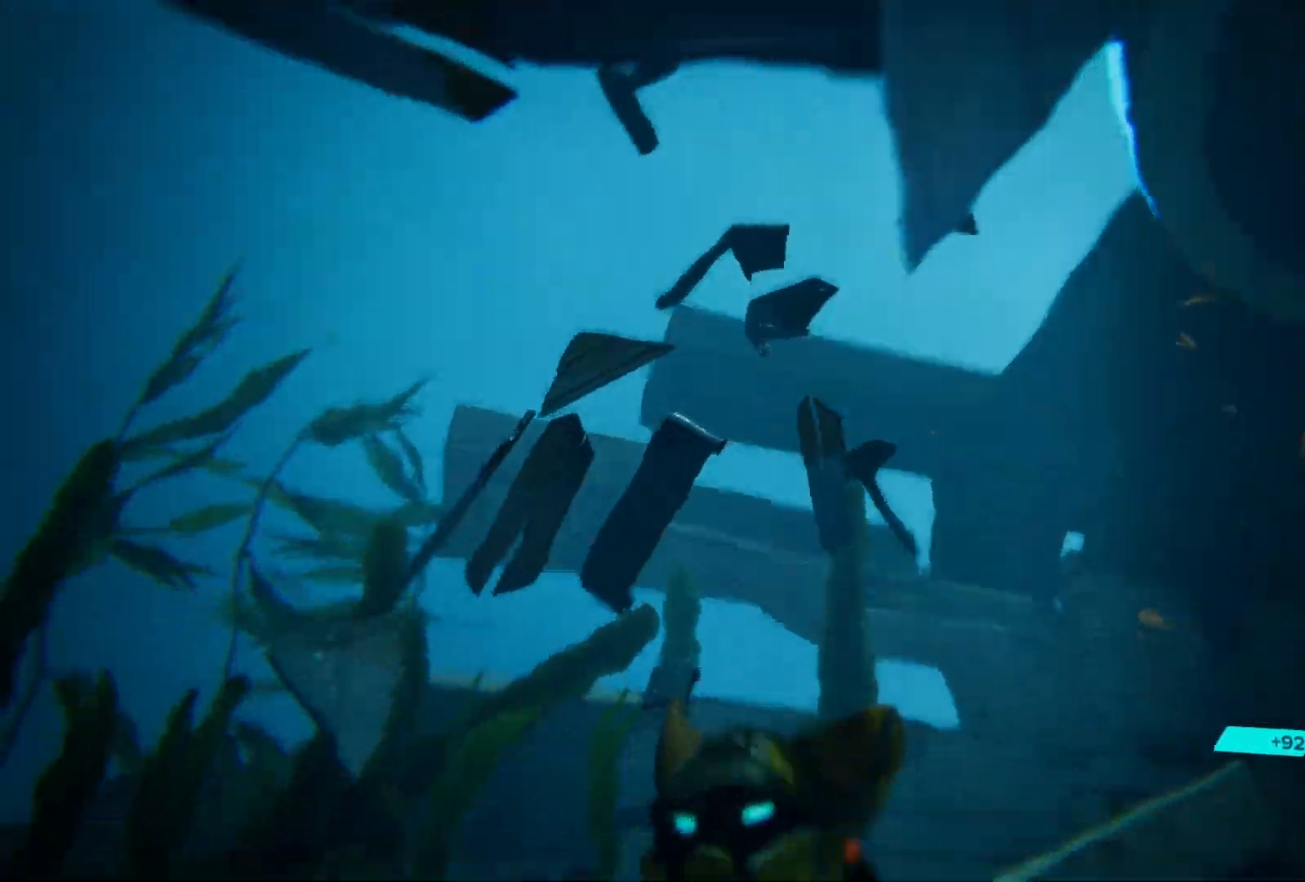
{"buttons": [], "left_stick": "up-left", "right_stick": "left", "events": [[50, "left_stick", "left"], [267, "left_stick", "up-left"], [433, "right_stick", "left"]]}
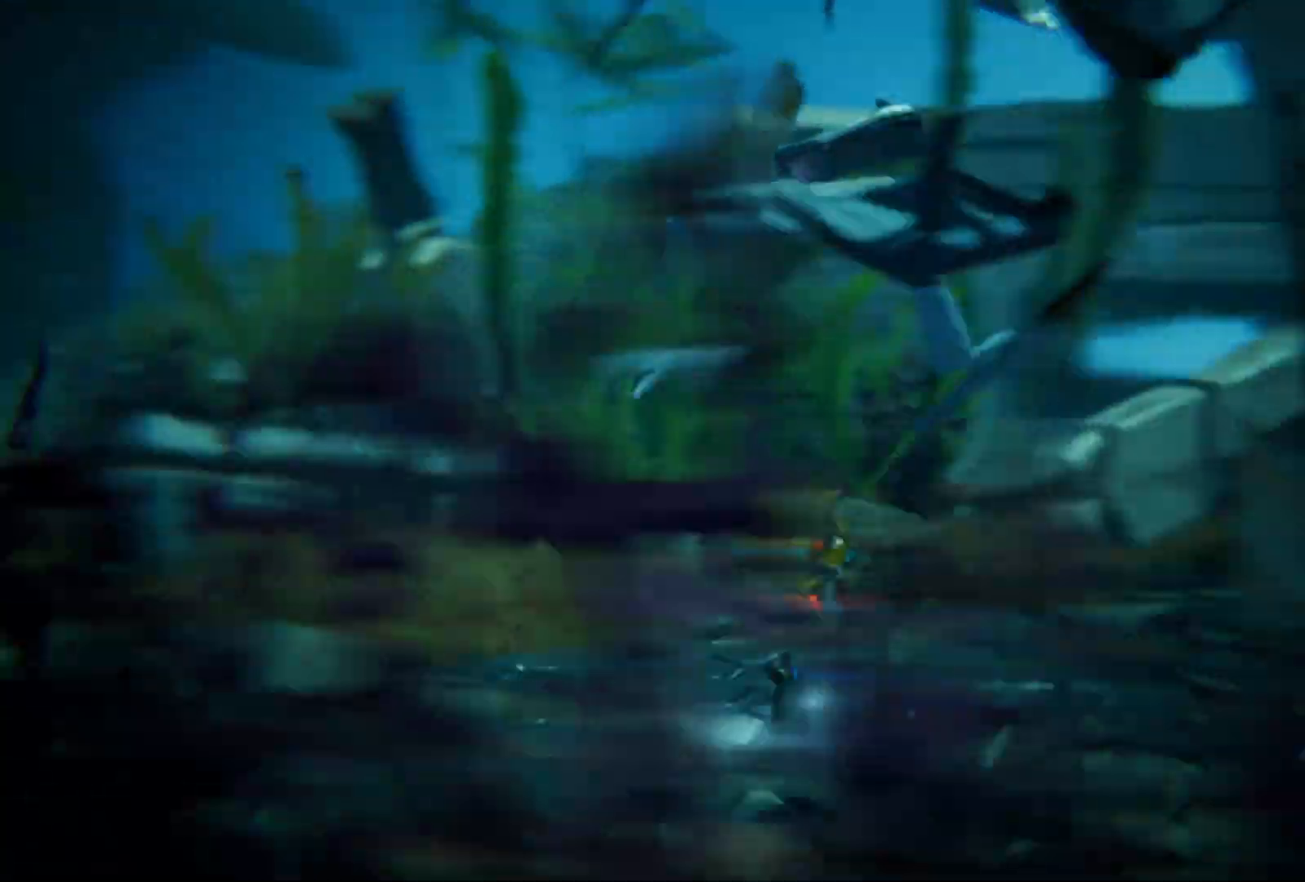
{"buttons": [], "left_stick": "up-left", "right_stick": "down-left", "events": [[233, "right_stick", "center"], [450, "right_stick", "down-left"]]}
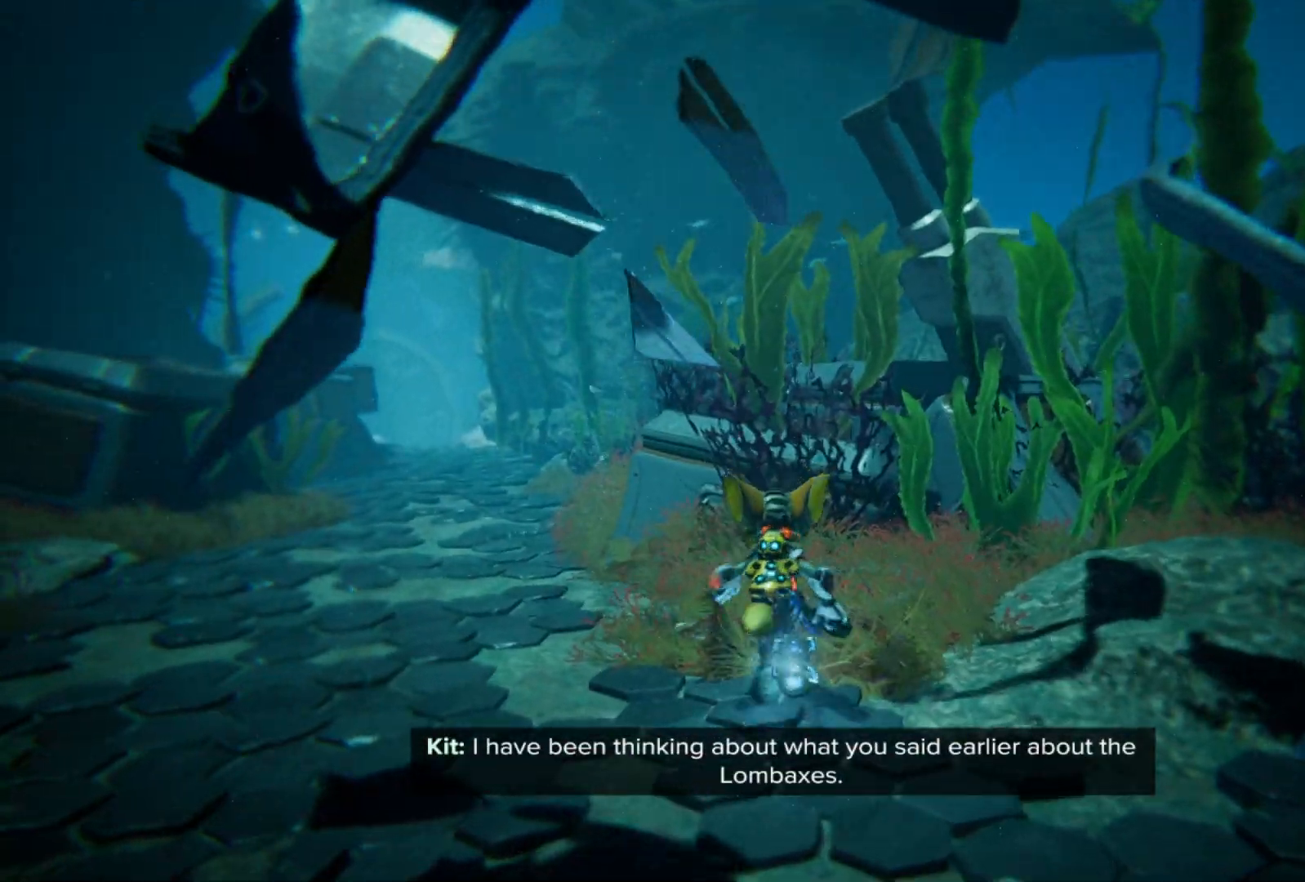
{"buttons": [], "left_stick": "up-left", "right_stick": "center", "events": [[100, "right_stick", "left"], [450, "right_stick", "center"]]}
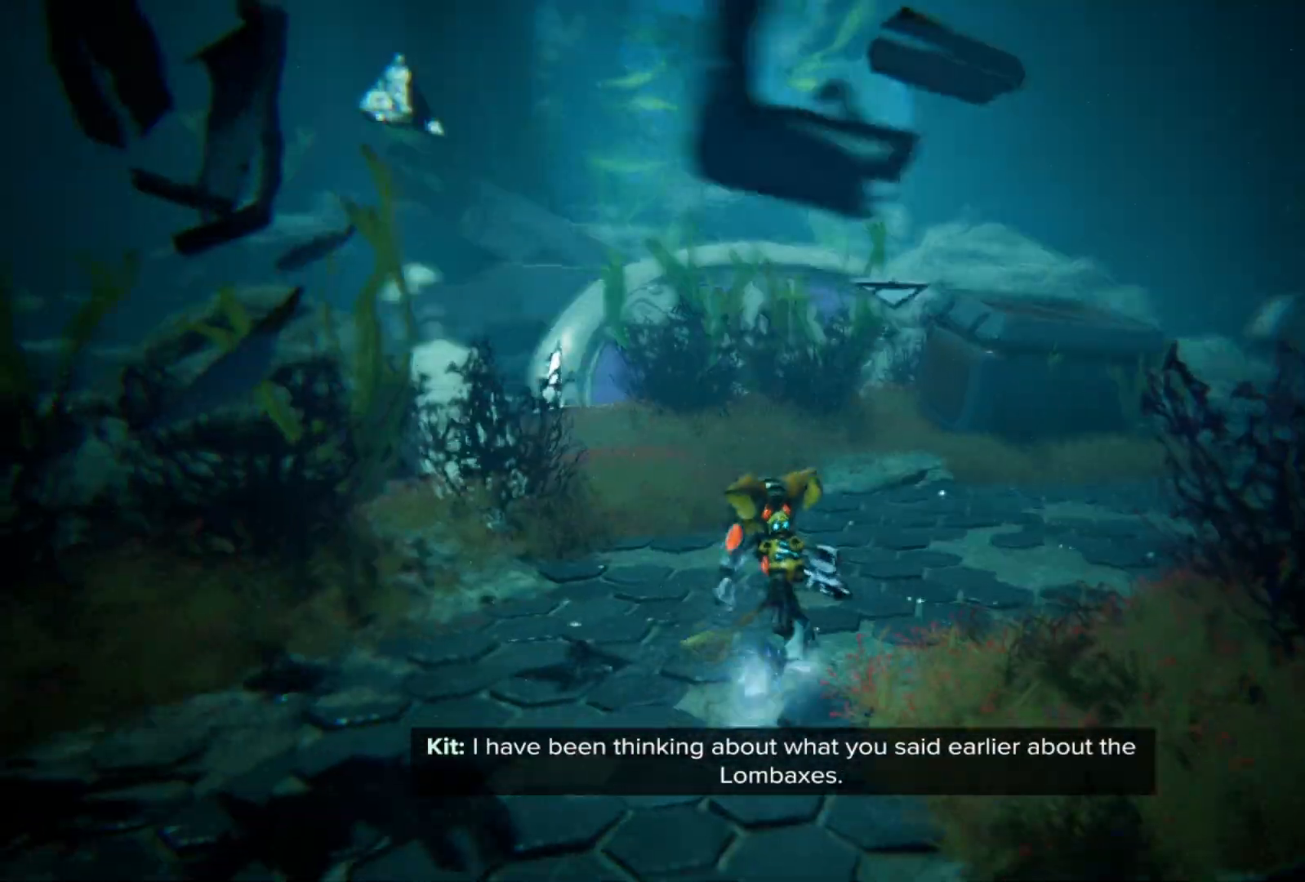
{"buttons": [], "left_stick": "up", "right_stick": "center", "events": [[433, "left_stick", "up"]]}
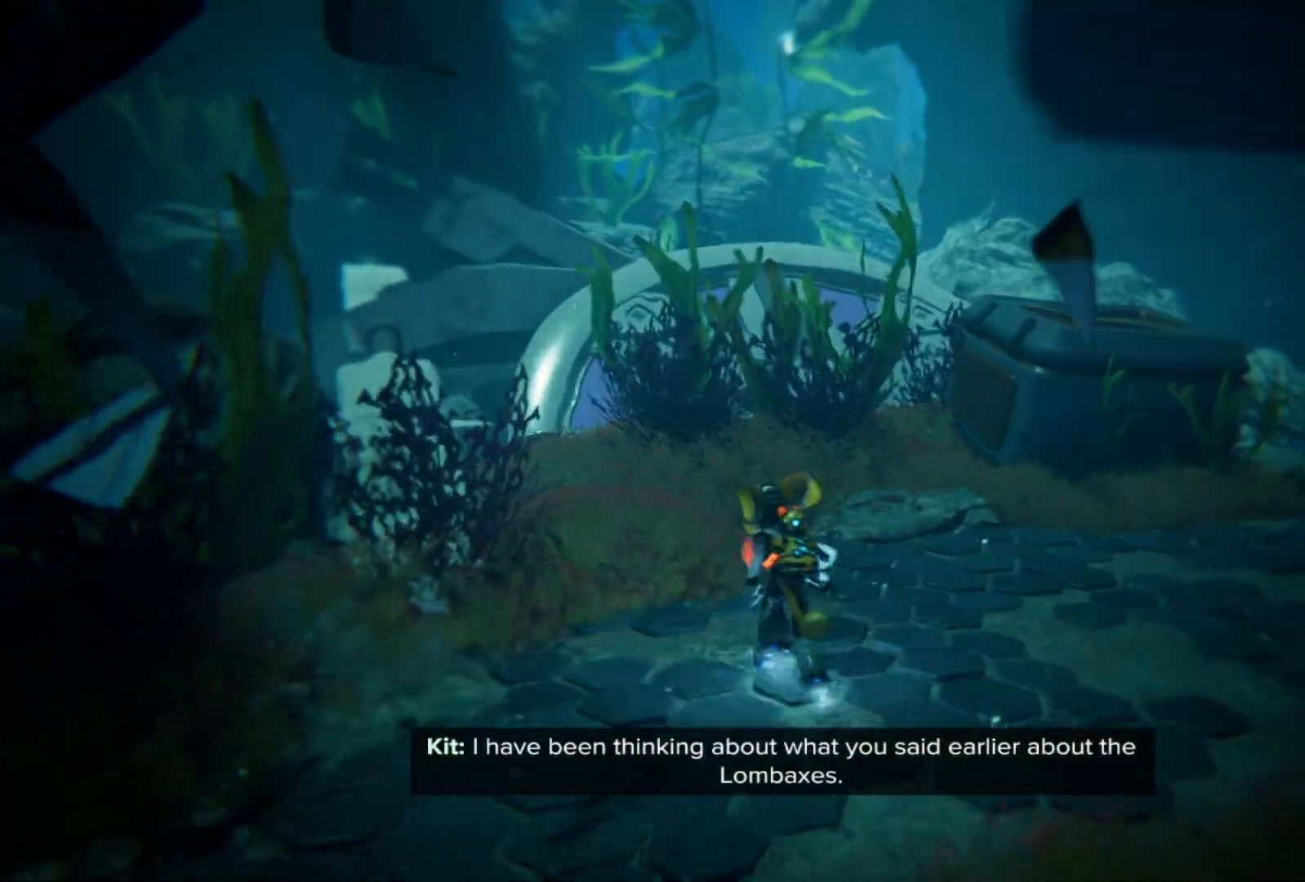
{"buttons": [], "left_stick": "up-right", "right_stick": "right", "events": [[17, "right_stick", "right"], [150, "left_stick", "up-right"]]}
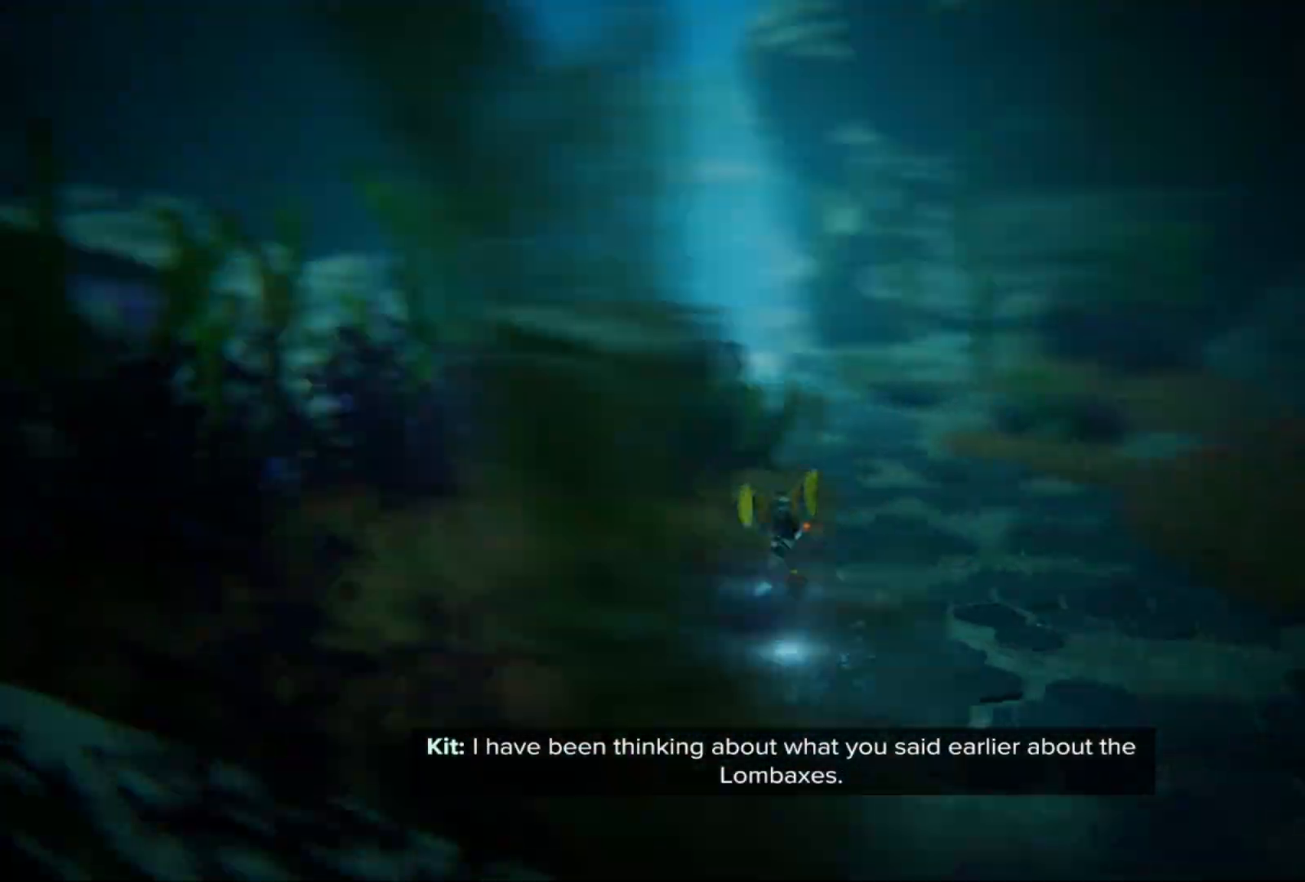
{"buttons": [], "left_stick": "up-right", "right_stick": "center", "events": [[17, "right_stick", "center"]]}